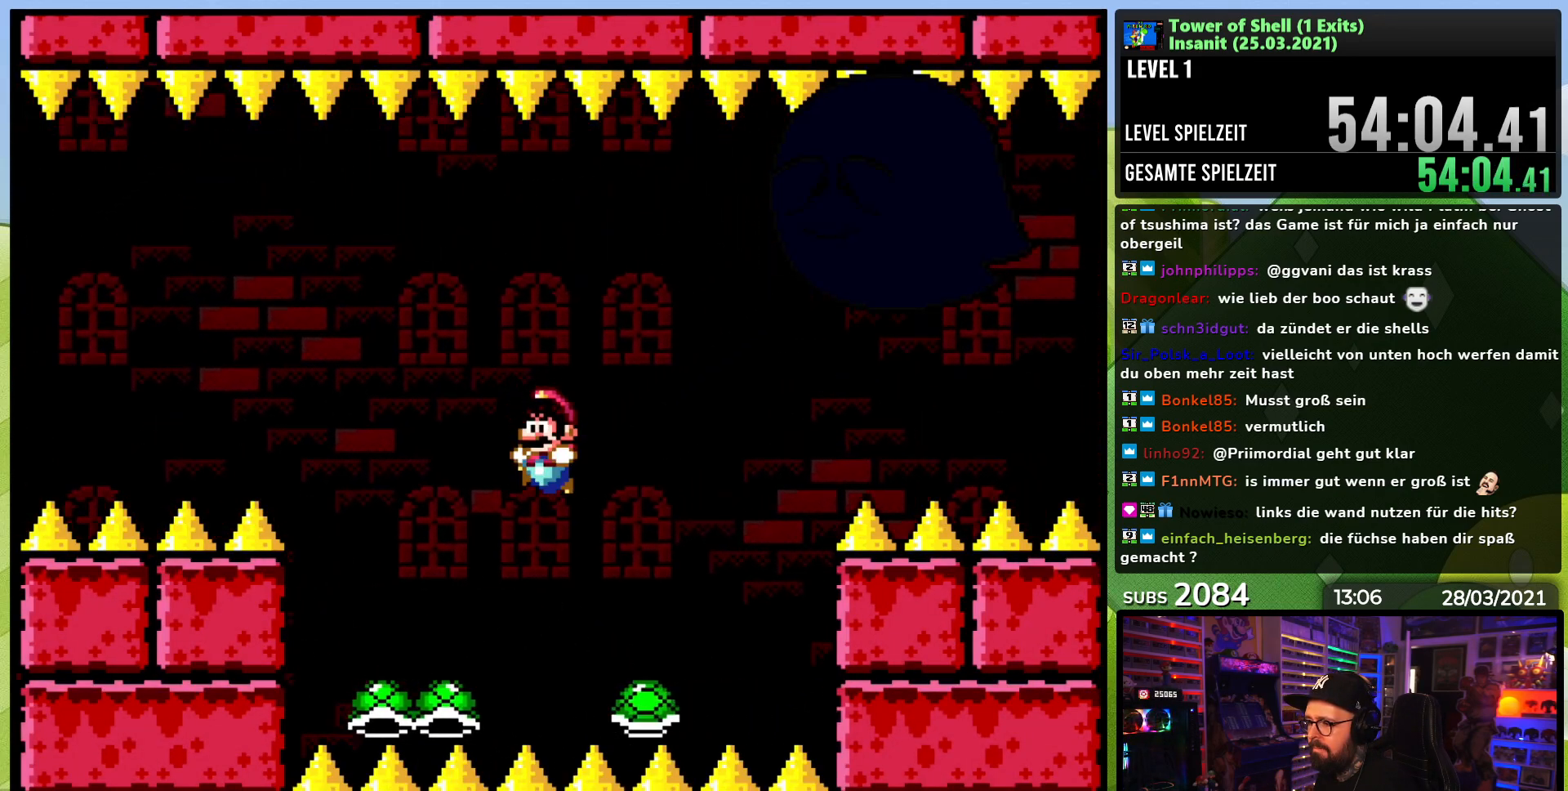
Gameplay with a controller (Nintendo layout); each line is a JSON object with the inputs held at the frame after it. "events" lists button and stick changes between this image and that frame as [ms after this image, input, new state], when the widget could be followed in between. Not read: L3 R3.
{"buttons": ["B", "Y"], "events": [[233, "DPAD_LEFT", "up"], [267, "DPAD_RIGHT", "down"], [317, "Y", "up"], [383, "DPAD_RIGHT", "up"], [383, "Y", "down"]]}
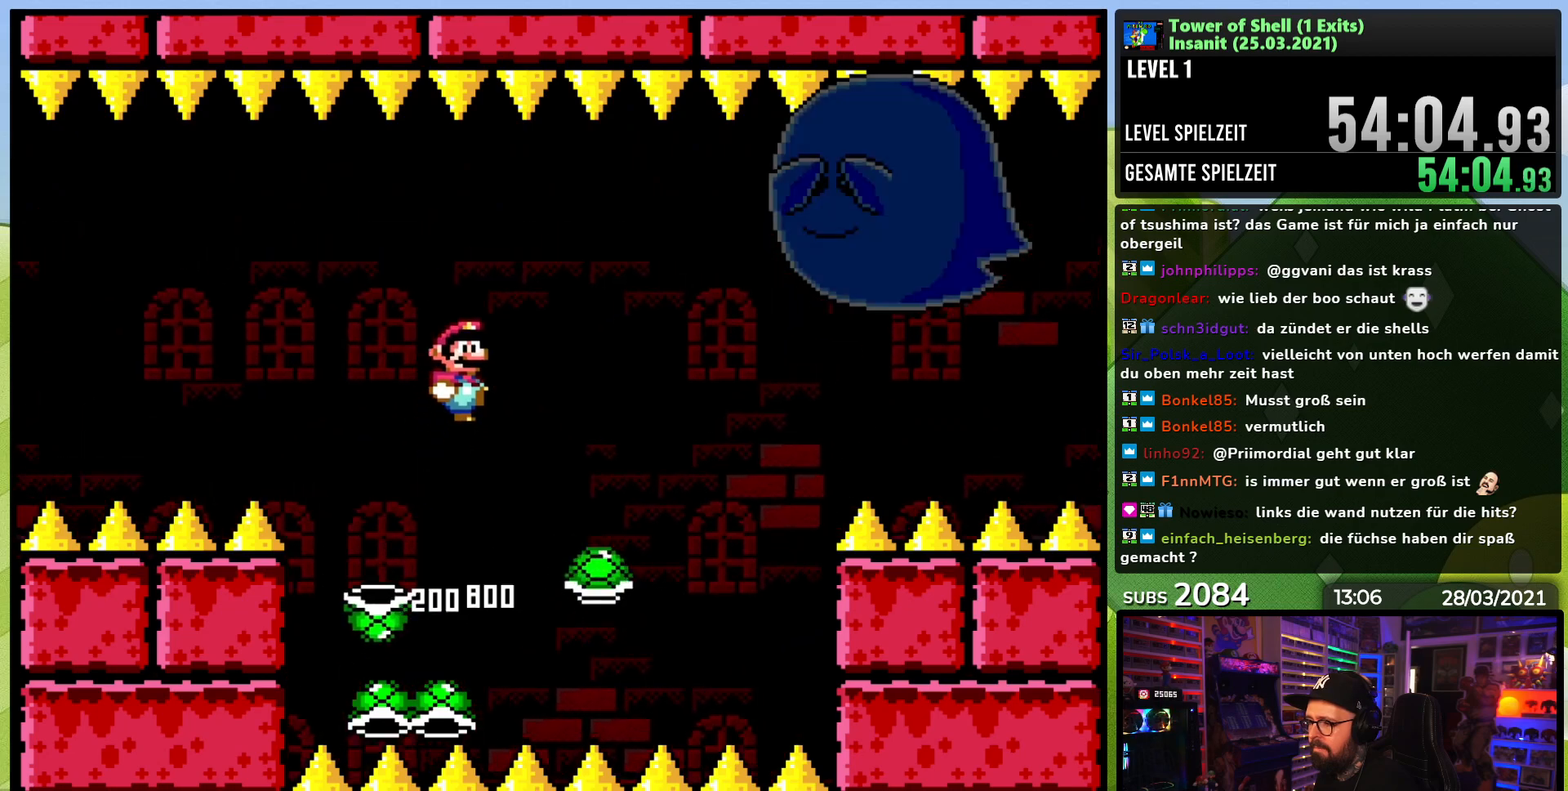
{"buttons": ["B", "Y"], "events": [[33, "DPAD_LEFT", "down"], [117, "DPAD_LEFT", "up"], [217, "DPAD_RIGHT", "down"], [367, "DPAD_RIGHT", "up"]]}
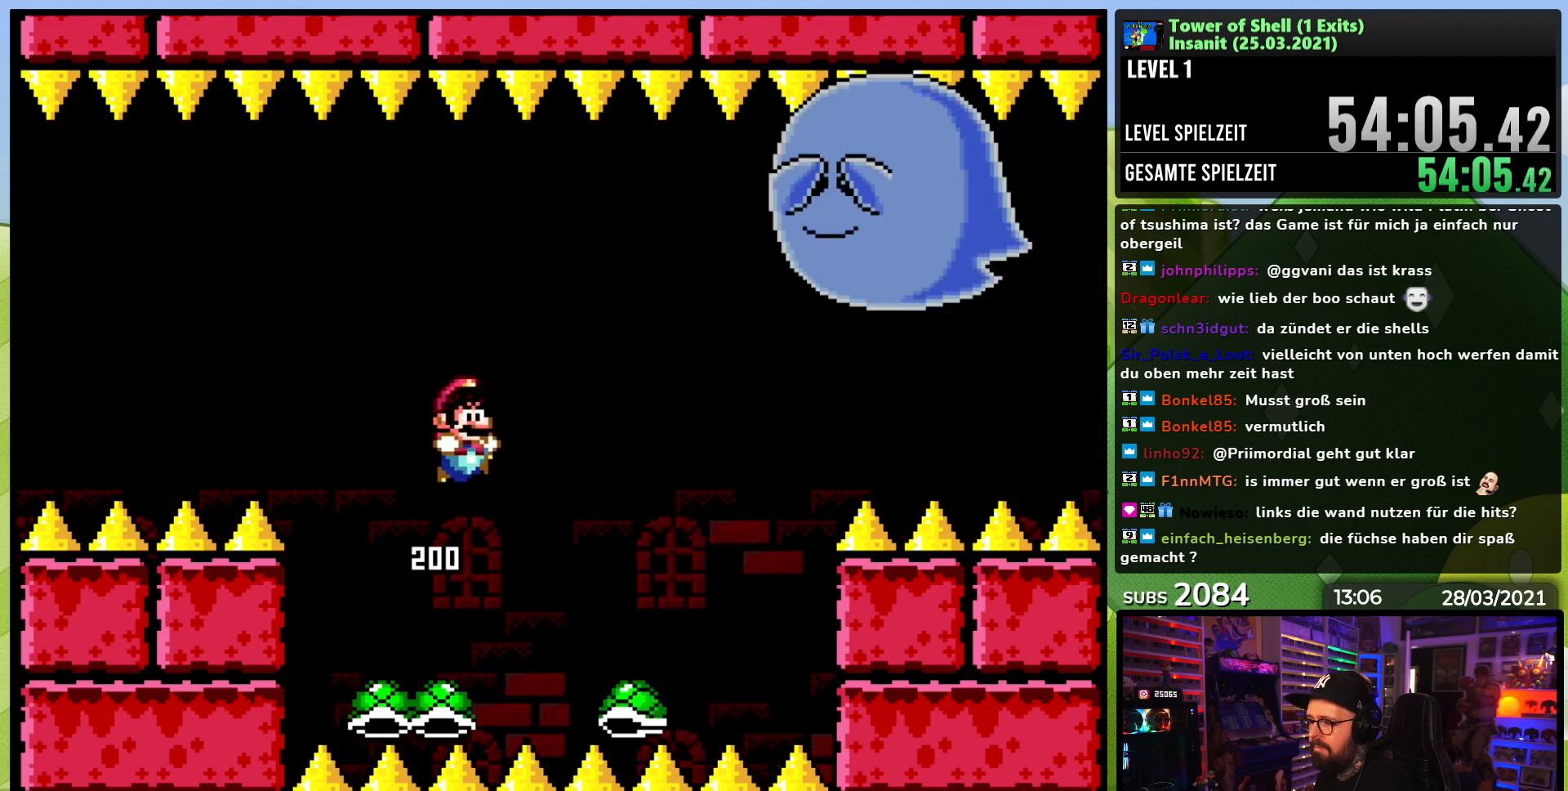
{"buttons": ["B", "Y"], "events": [[33, "DPAD_LEFT", "down"], [217, "DPAD_LEFT", "up"], [300, "DPAD_RIGHT", "down"], [350, "Y", "up"], [400, "Y", "down"], [417, "DPAD_RIGHT", "up"]]}
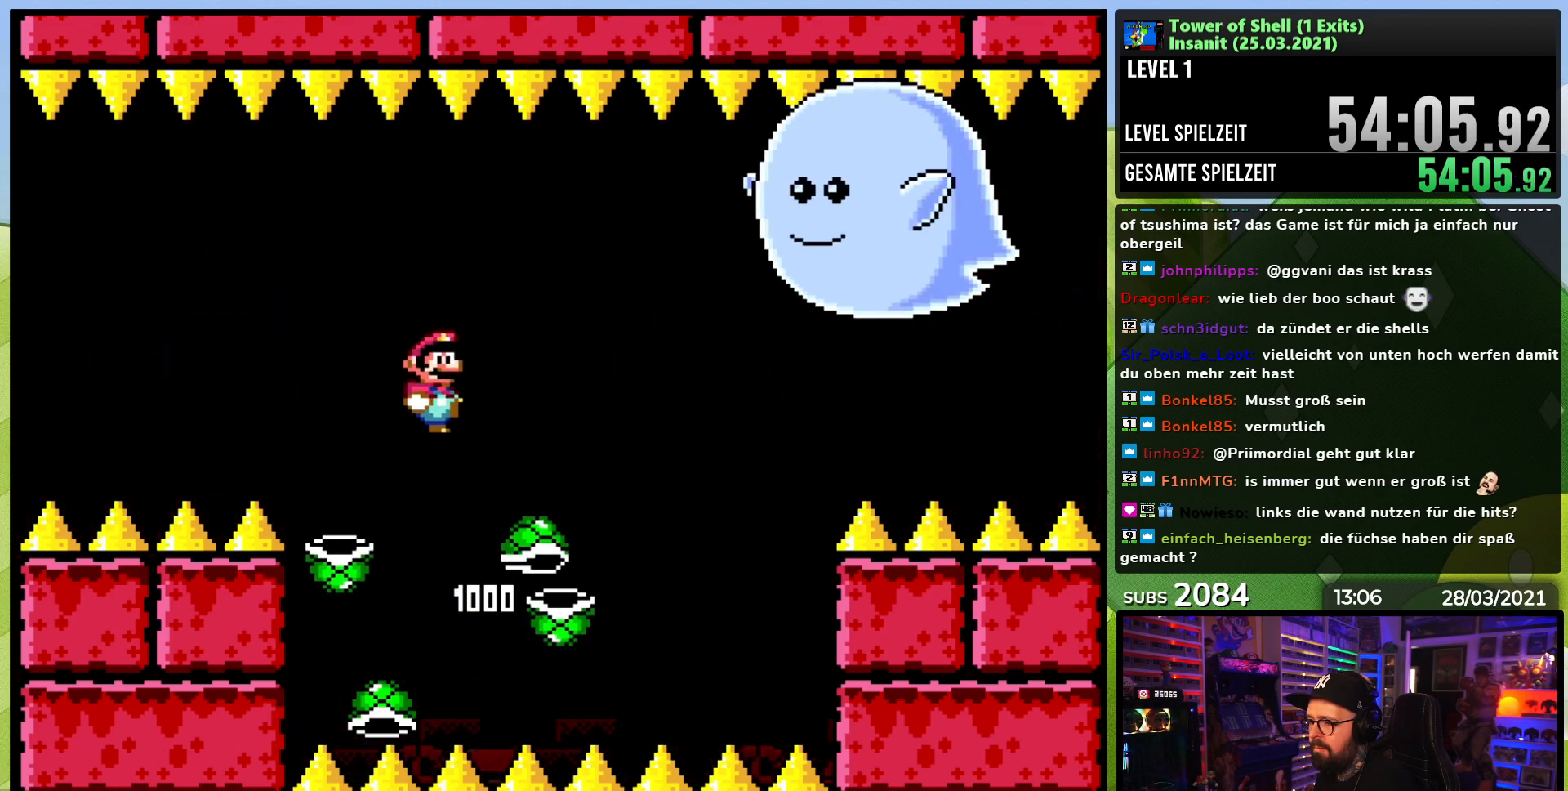
{"buttons": ["B", "Y"], "events": [[283, "DPAD_RIGHT", "down"], [417, "DPAD_RIGHT", "up"]]}
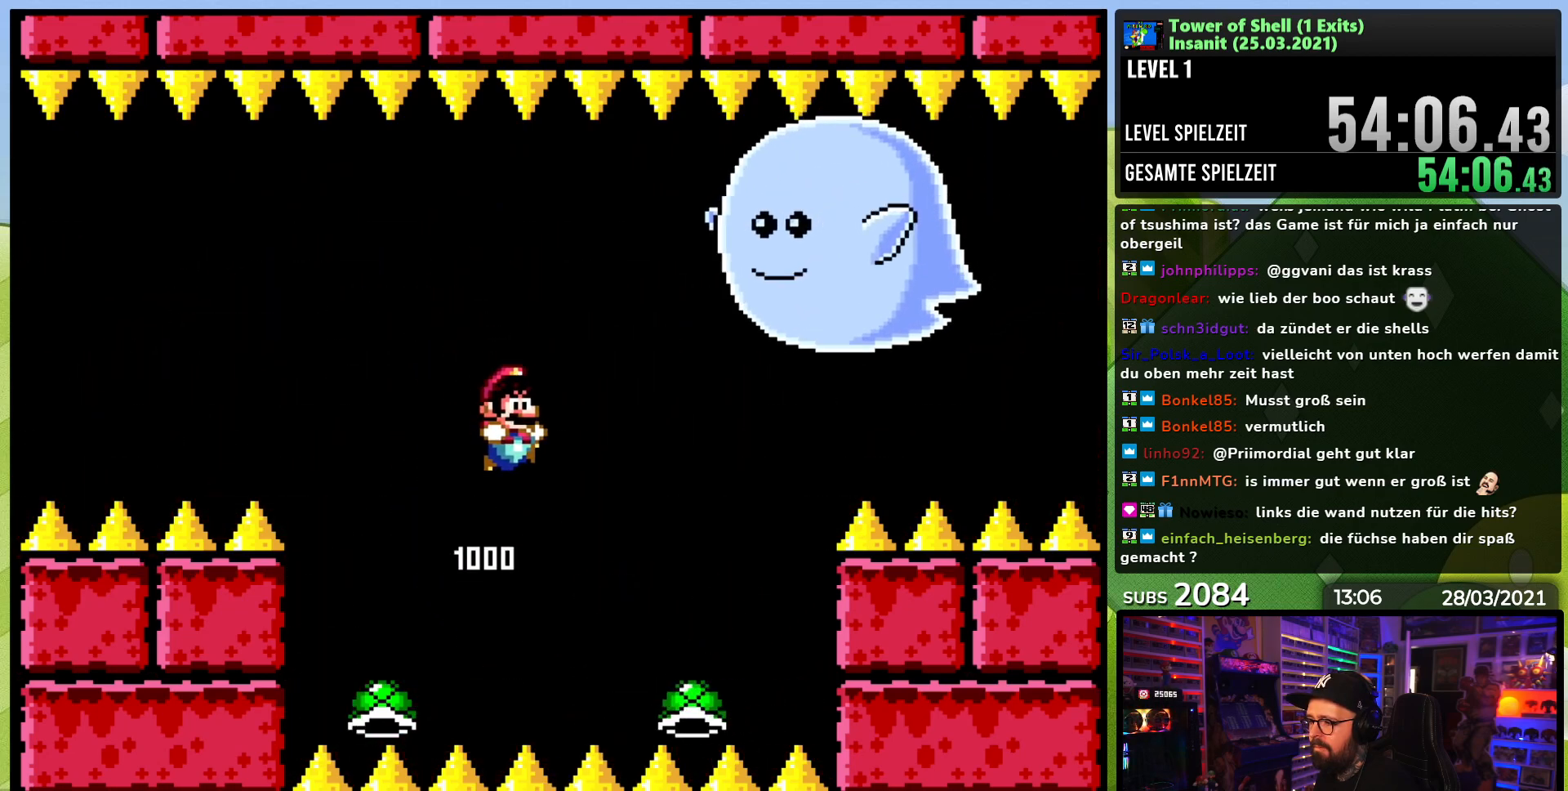
{"buttons": ["B"], "events": [[83, "DPAD_LEFT", "down"], [283, "DPAD_LEFT", "up"], [283, "DPAD_RIGHT", "down"], [333, "Y", "up"], [383, "Y", "down"], [417, "DPAD_RIGHT", "up"], [500, "Y", "up"]]}
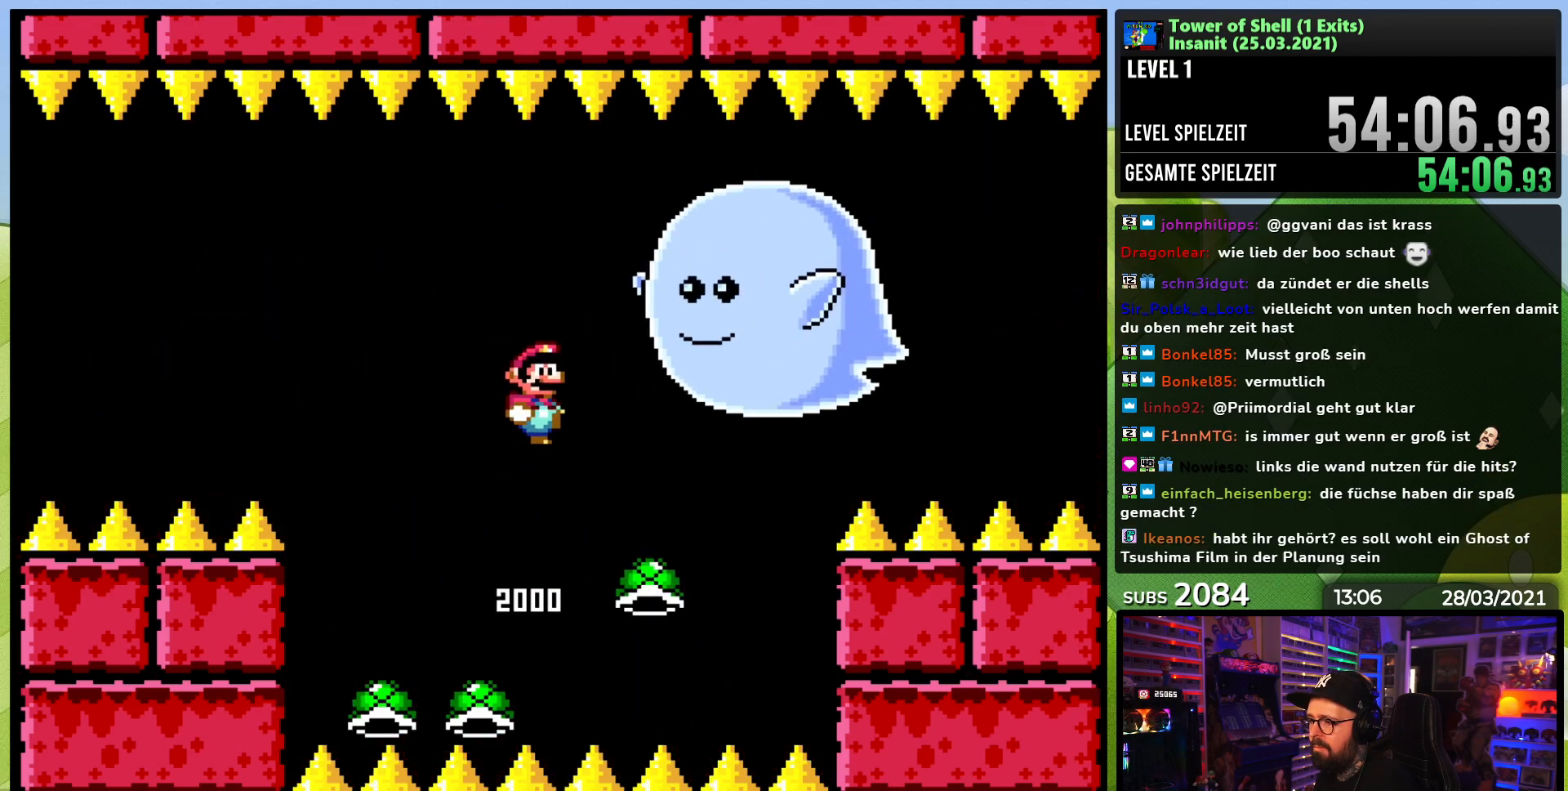
{"buttons": ["B", "Y", "DPAD_LEFT"], "events": [[17, "DPAD_RIGHT", "down"], [50, "DPAD_UP", "down"], [67, "Y", "down"], [83, "DPAD_UP", "up"], [150, "DPAD_RIGHT", "up"], [233, "DPAD_LEFT", "down"], [233, "Y", "up"], [300, "Y", "down"]]}
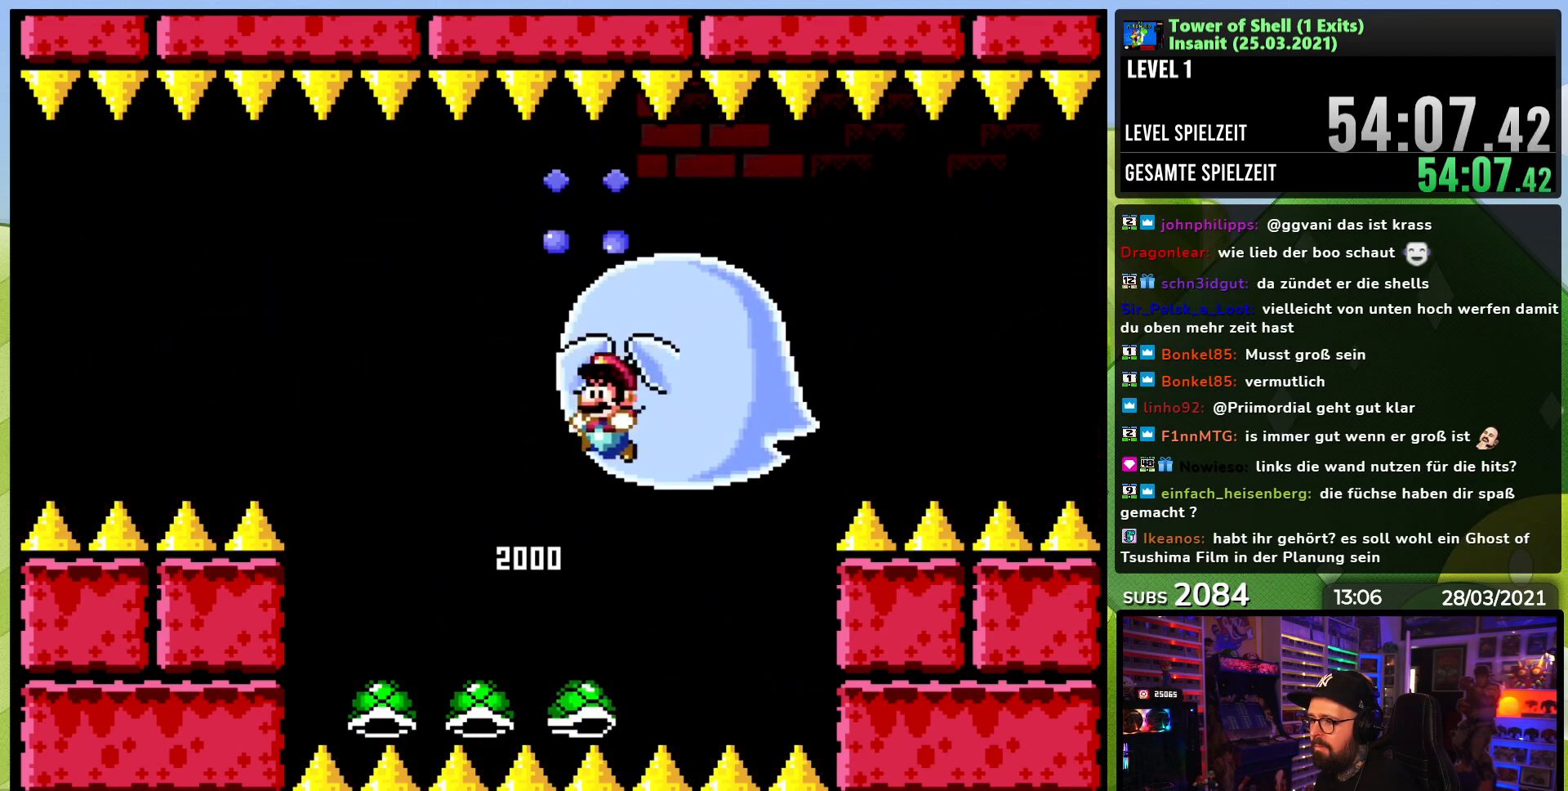
{"buttons": [], "events": [[267, "DPAD_LEFT", "up"], [283, "DPAD_RIGHT", "down"], [433, "B", "up"], [433, "DPAD_RIGHT", "up"], [483, "Y", "up"]]}
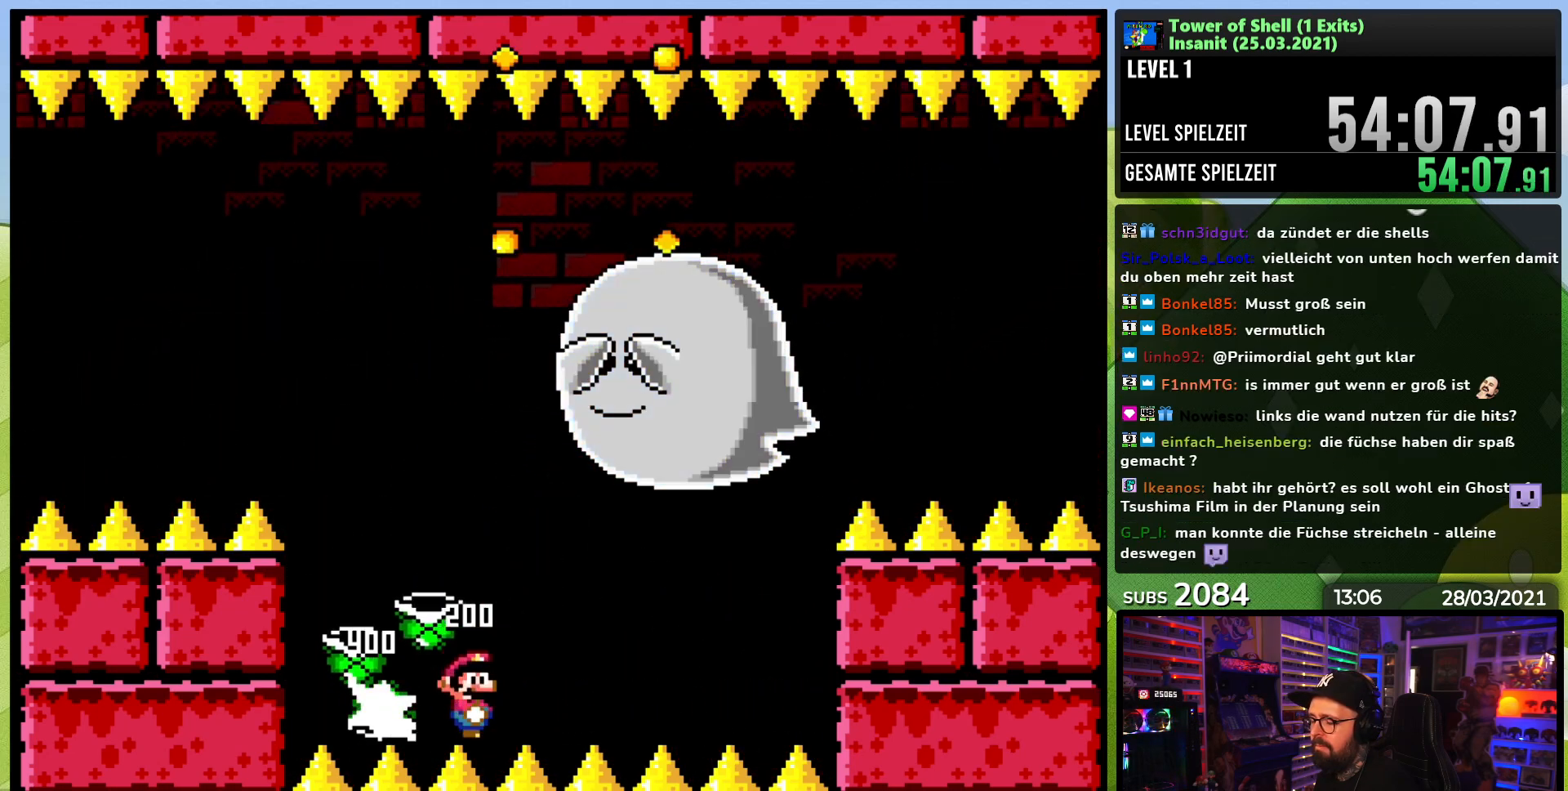
{"buttons": [], "events": []}
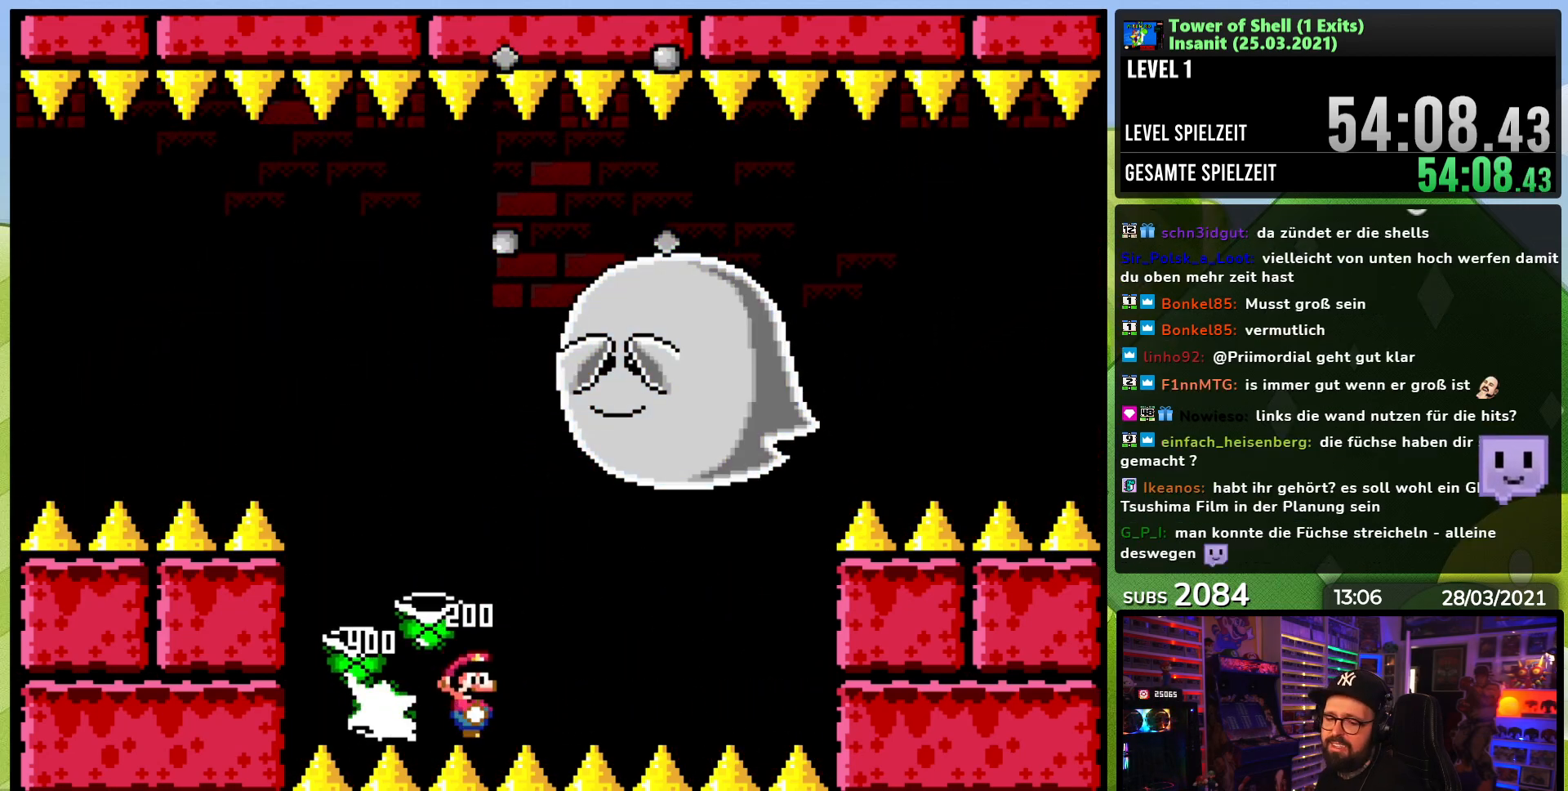
{"buttons": [], "events": []}
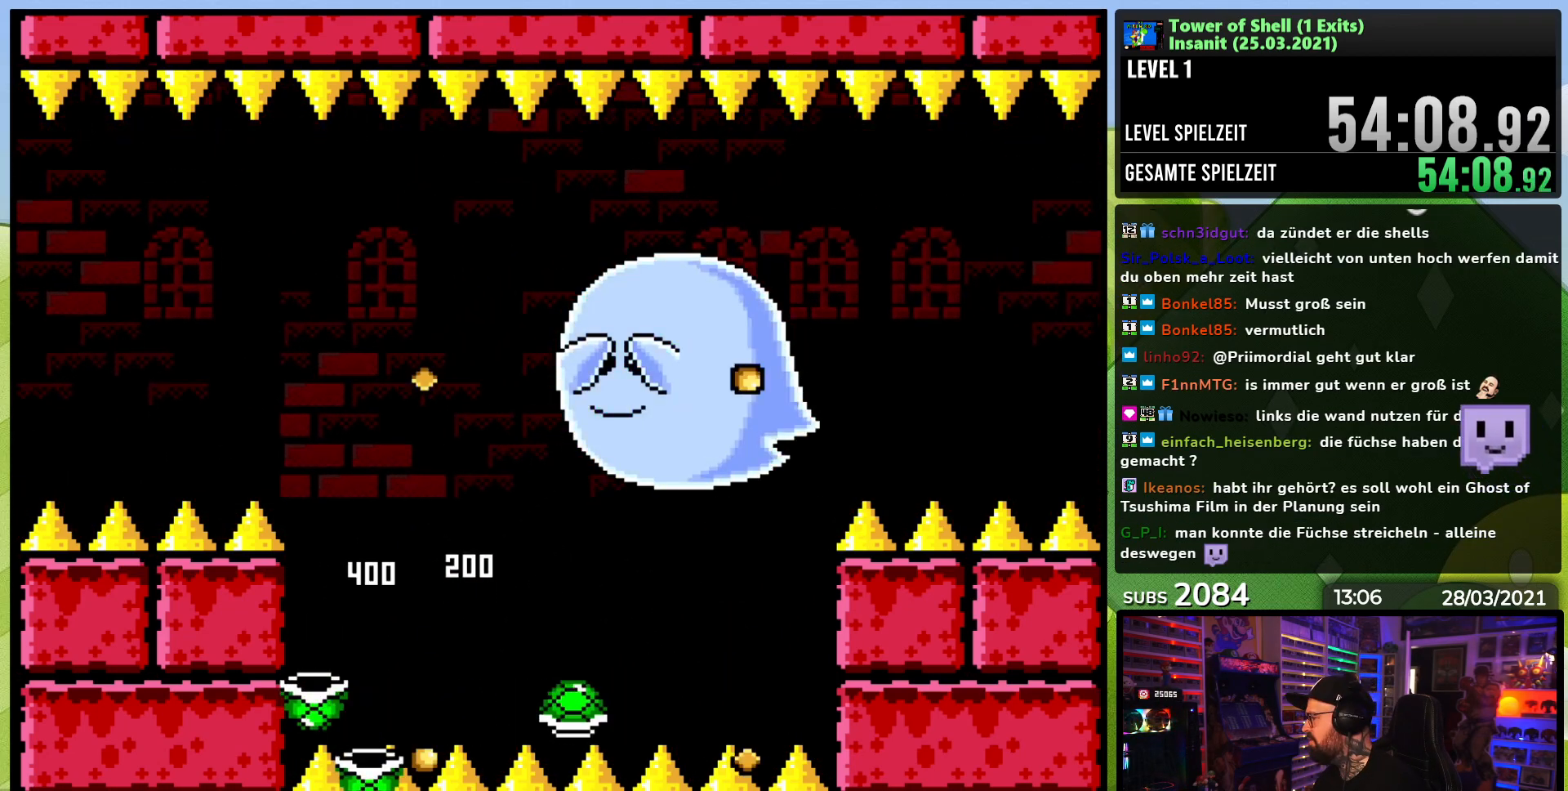
{"buttons": [], "events": []}
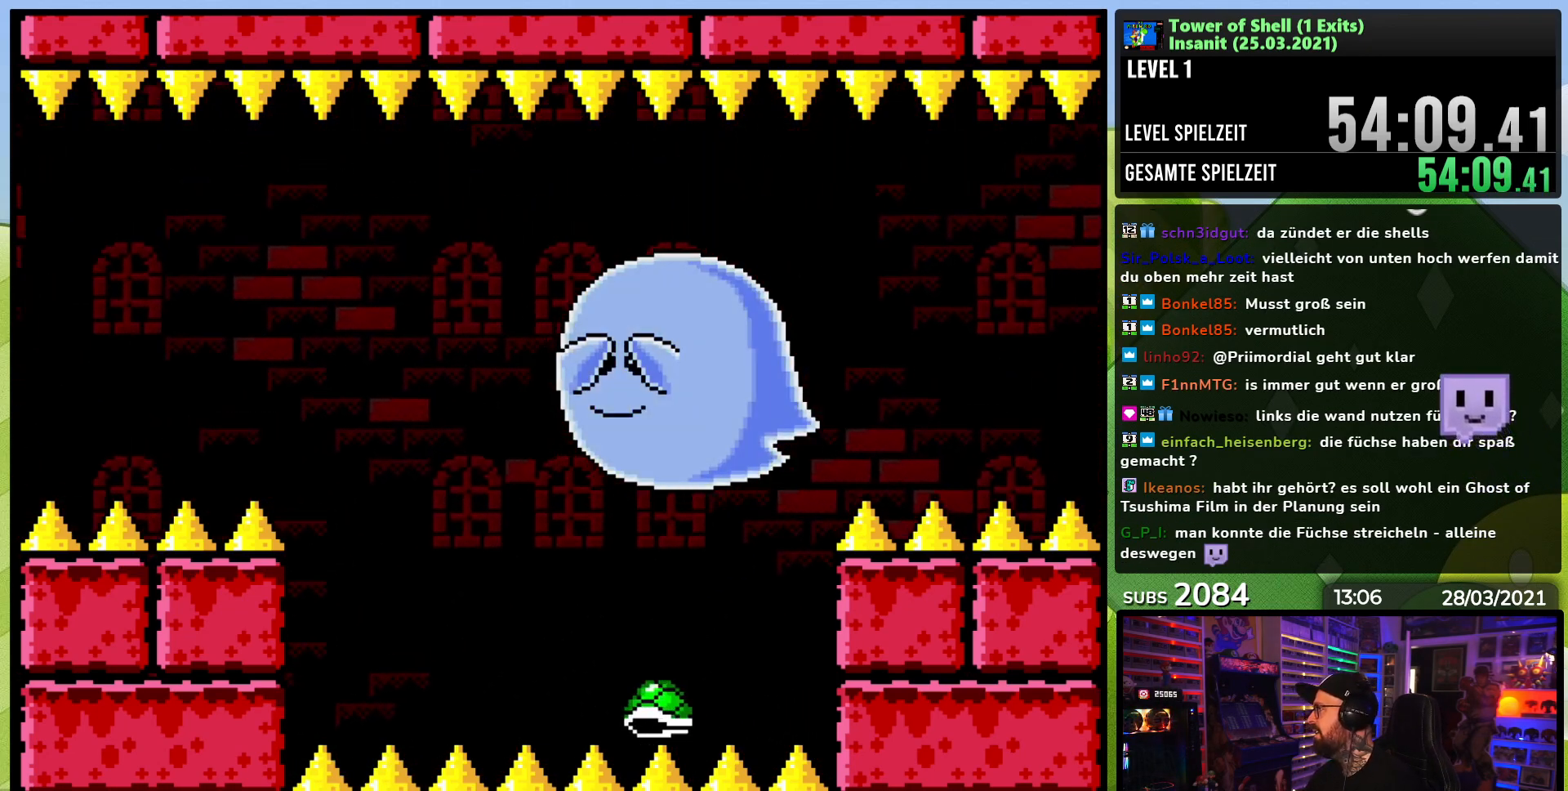
{"buttons": [], "events": []}
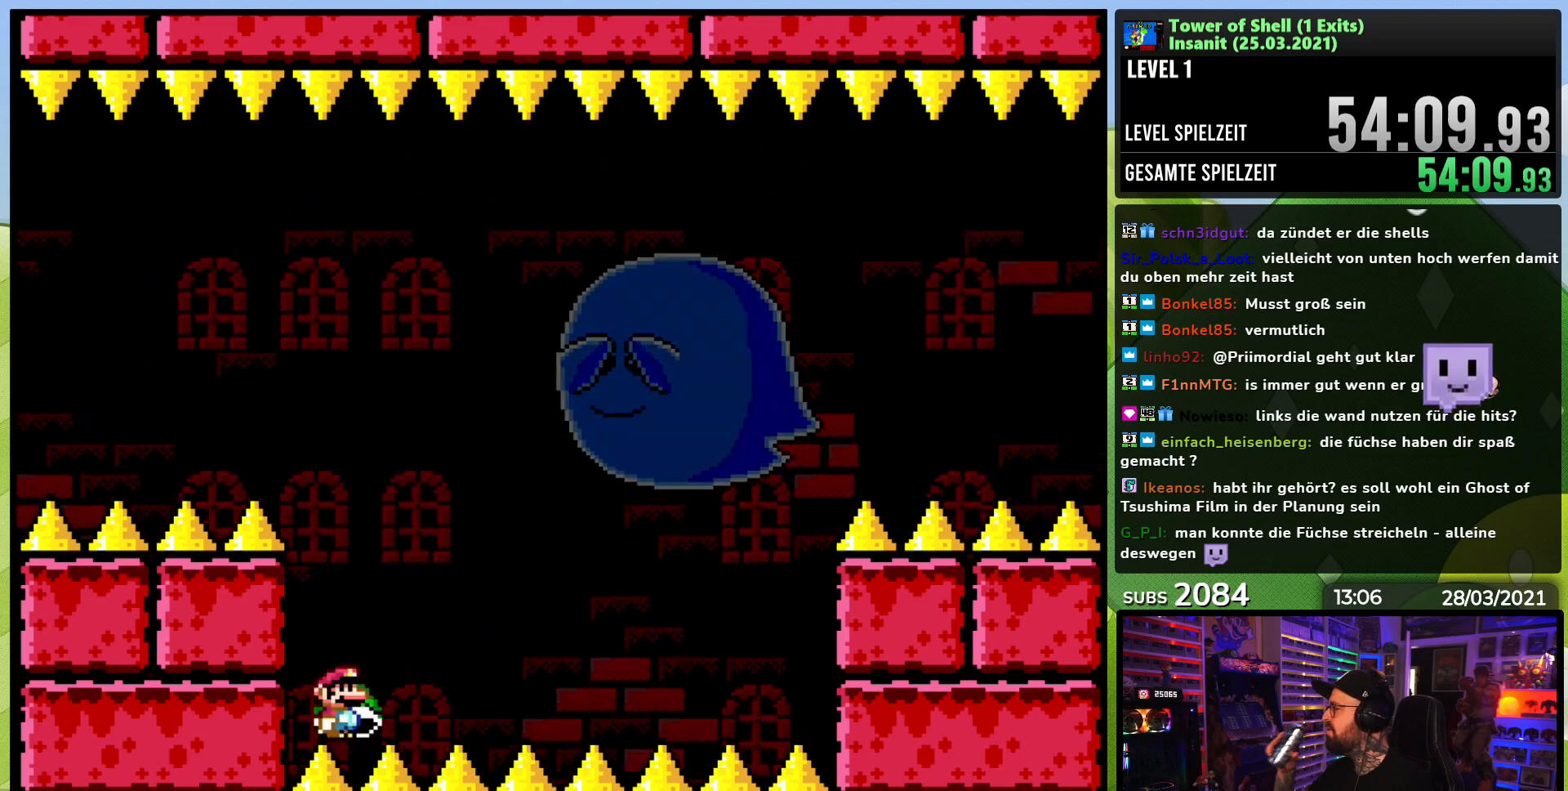
{"buttons": [], "events": []}
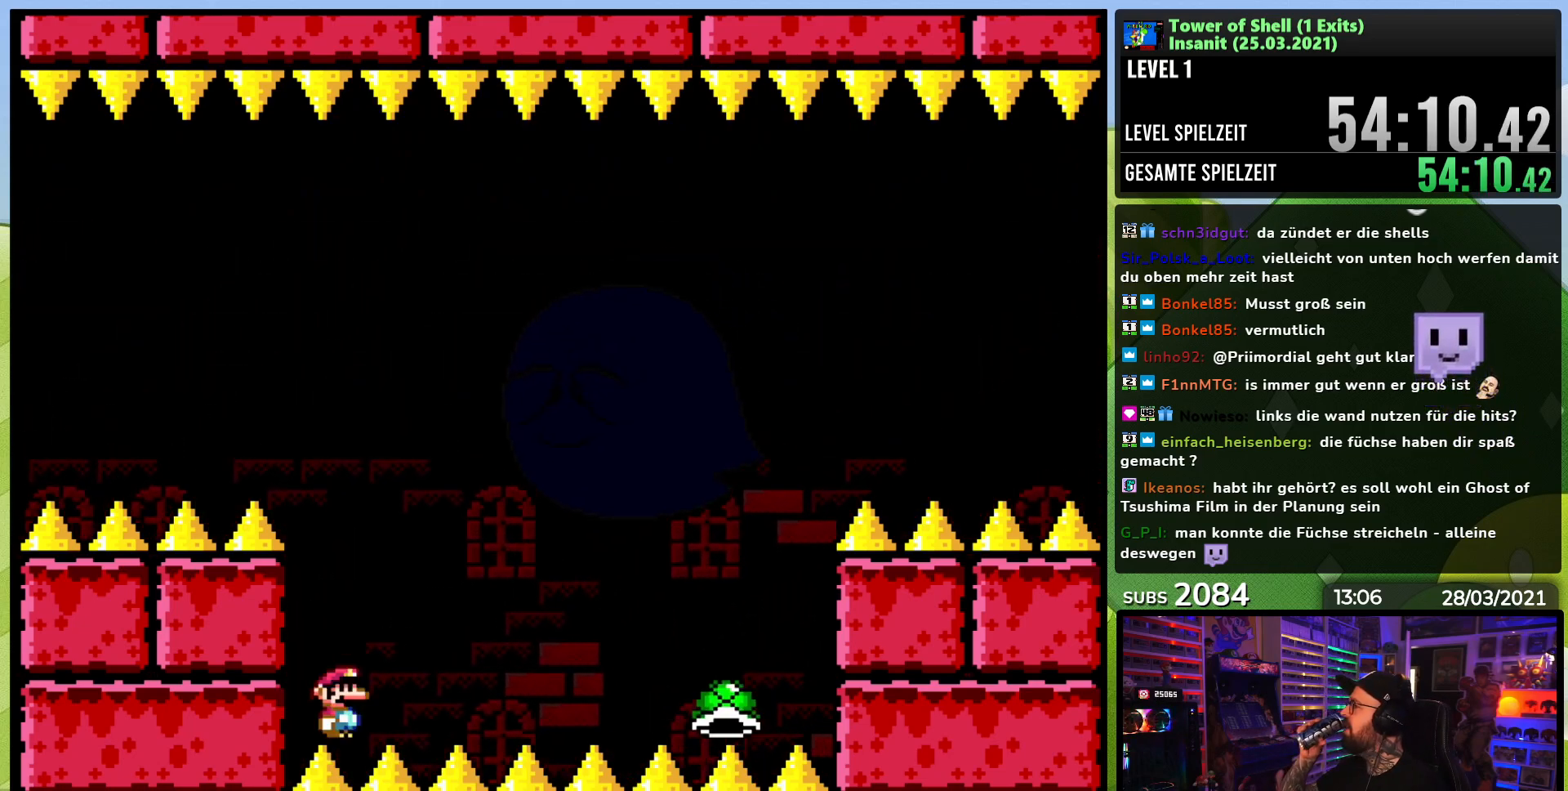
{"buttons": [], "events": []}
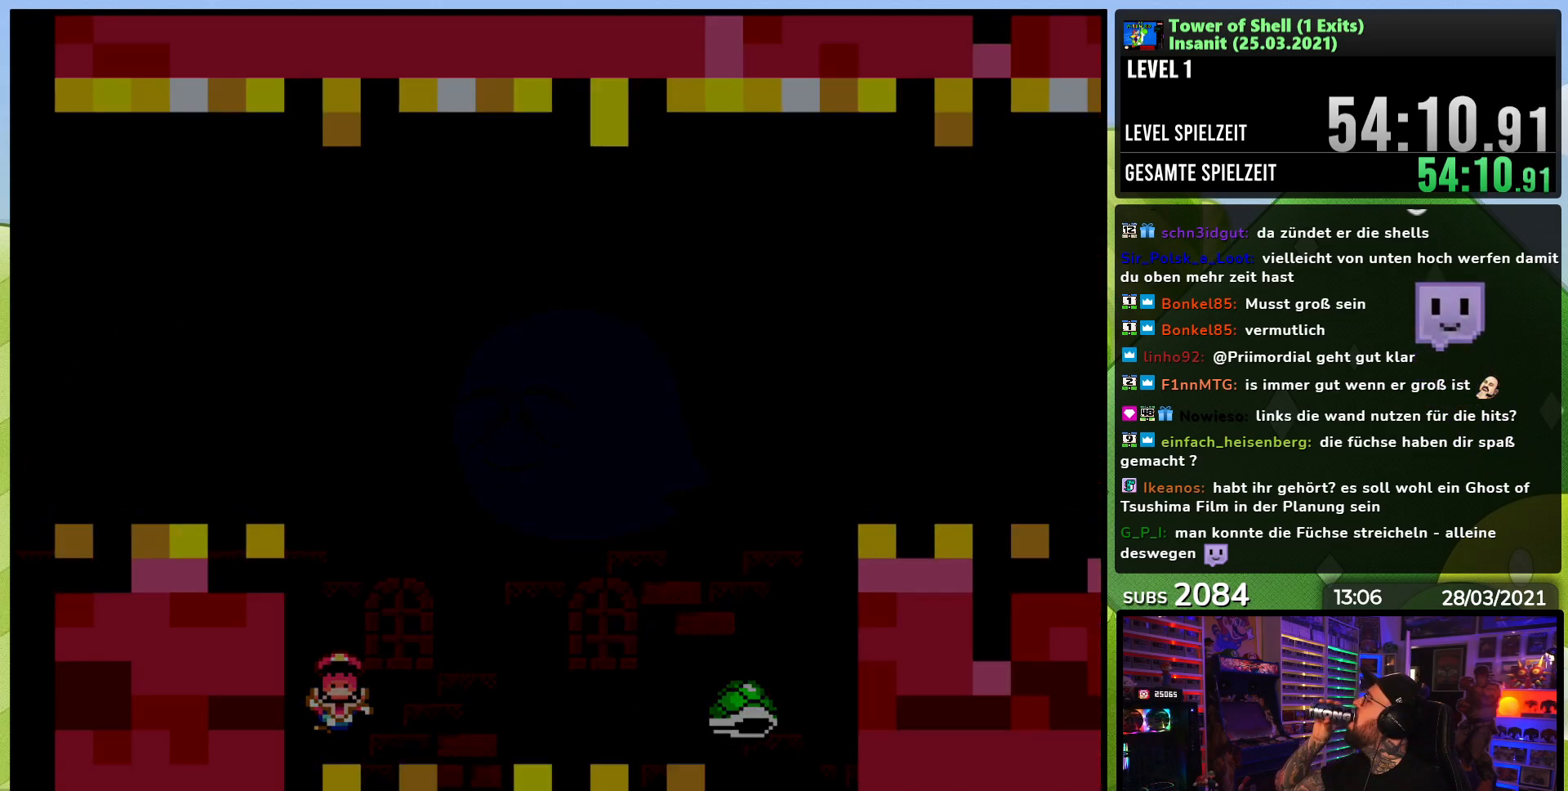
{"buttons": [], "events": []}
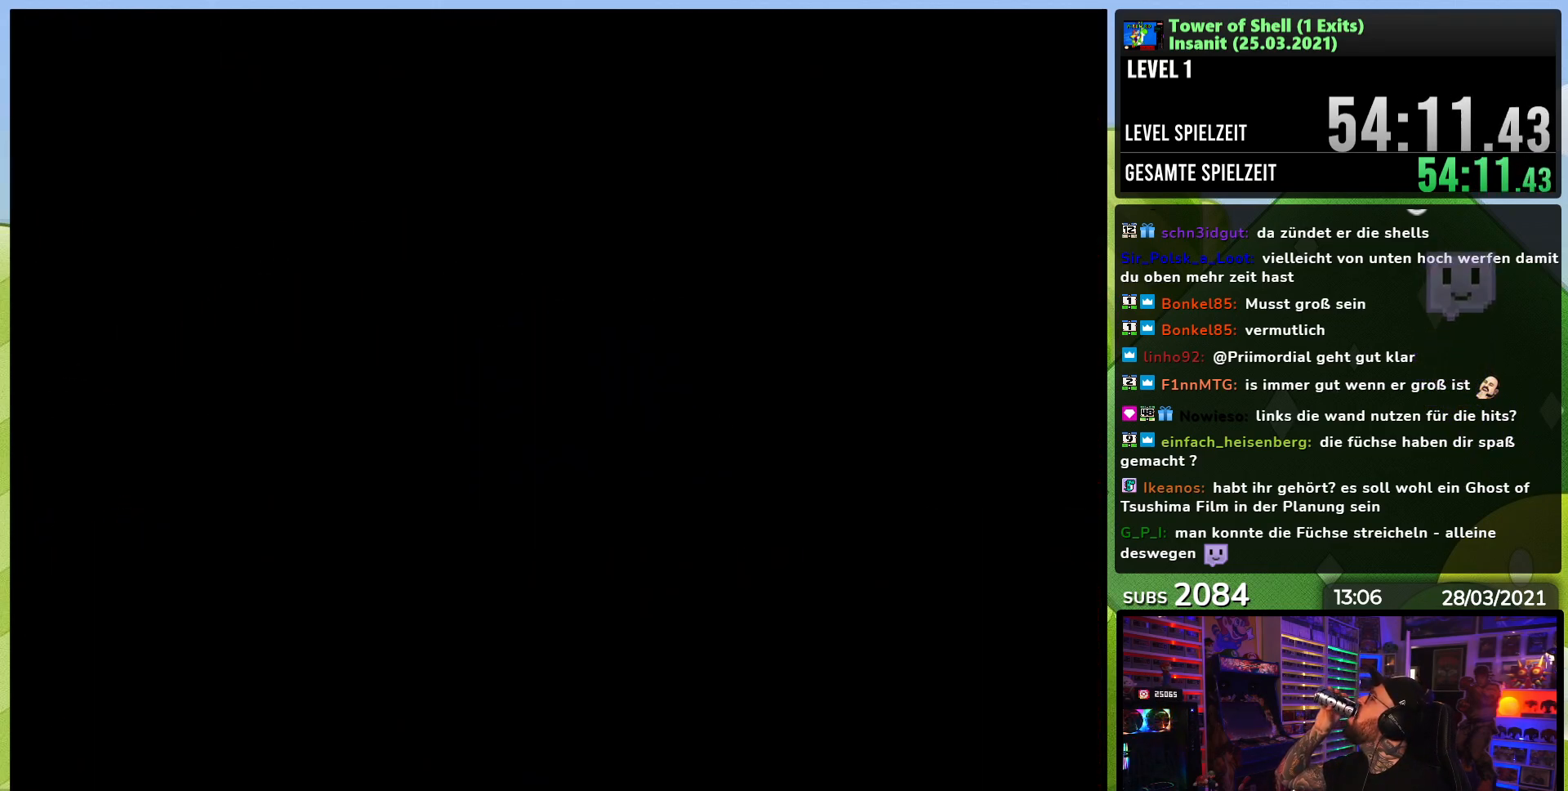
{"buttons": [], "events": []}
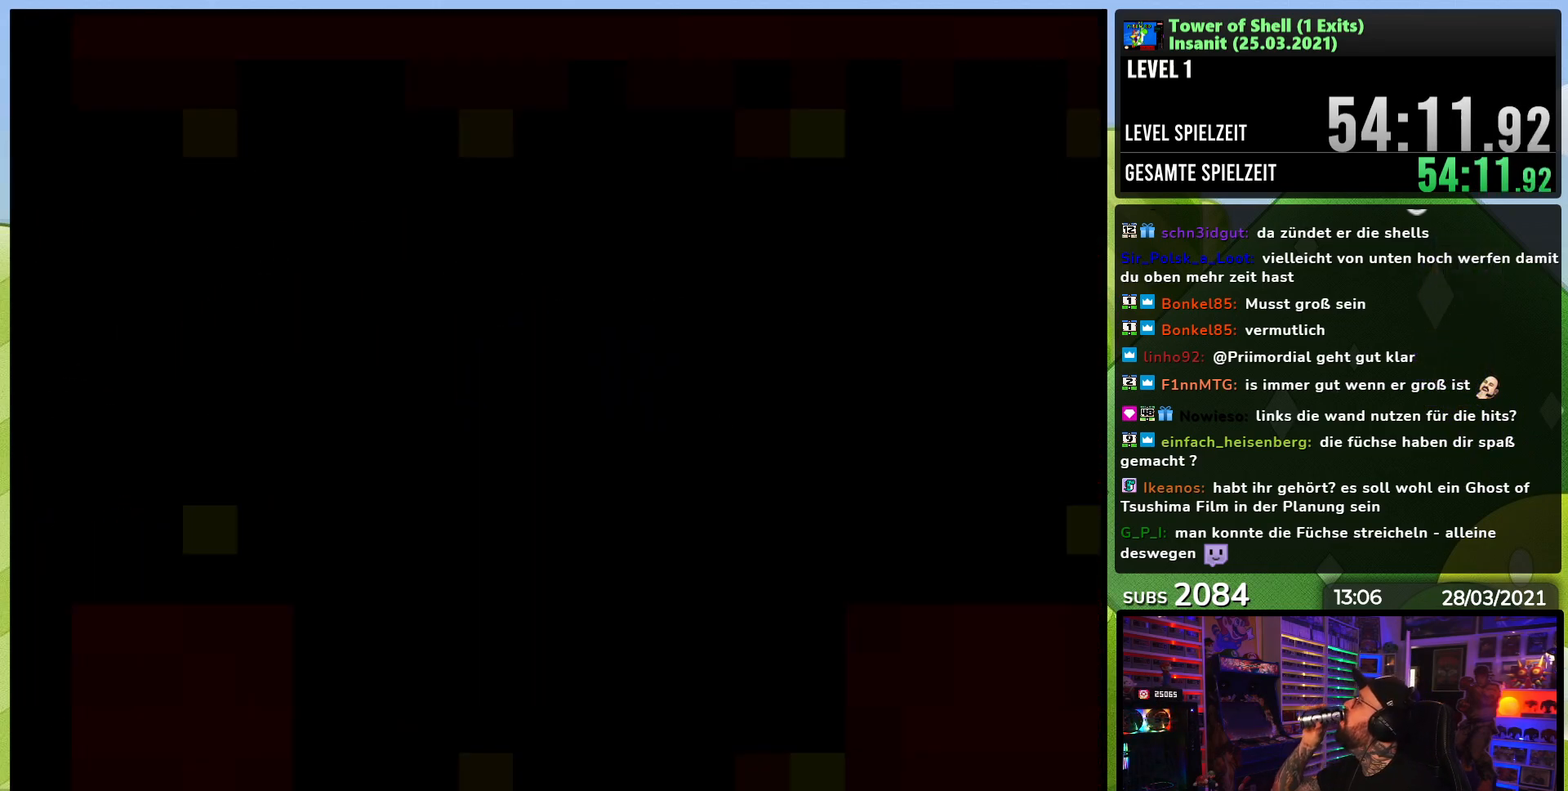
{"buttons": [], "events": []}
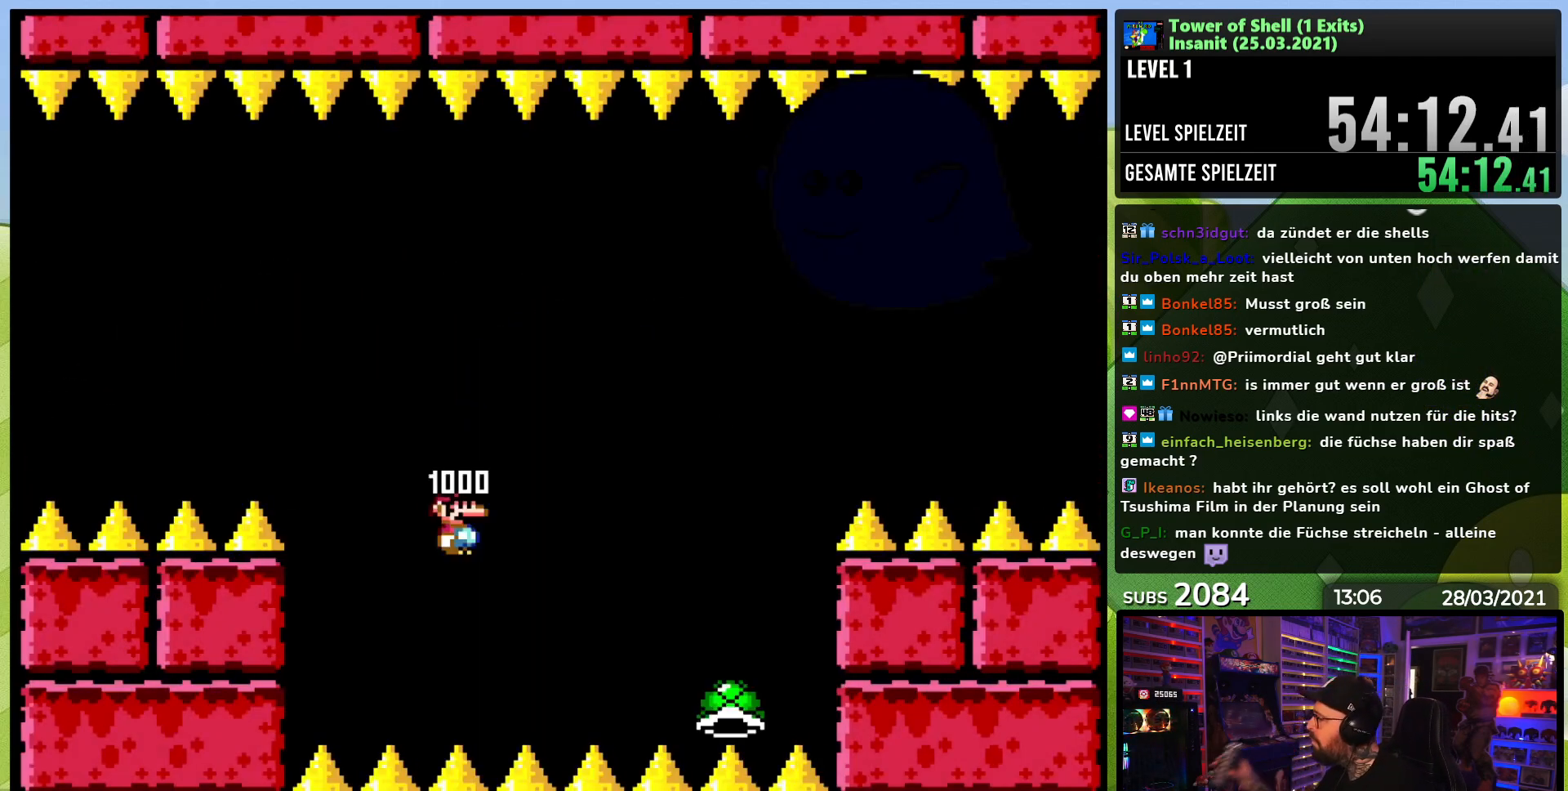
{"buttons": [], "events": []}
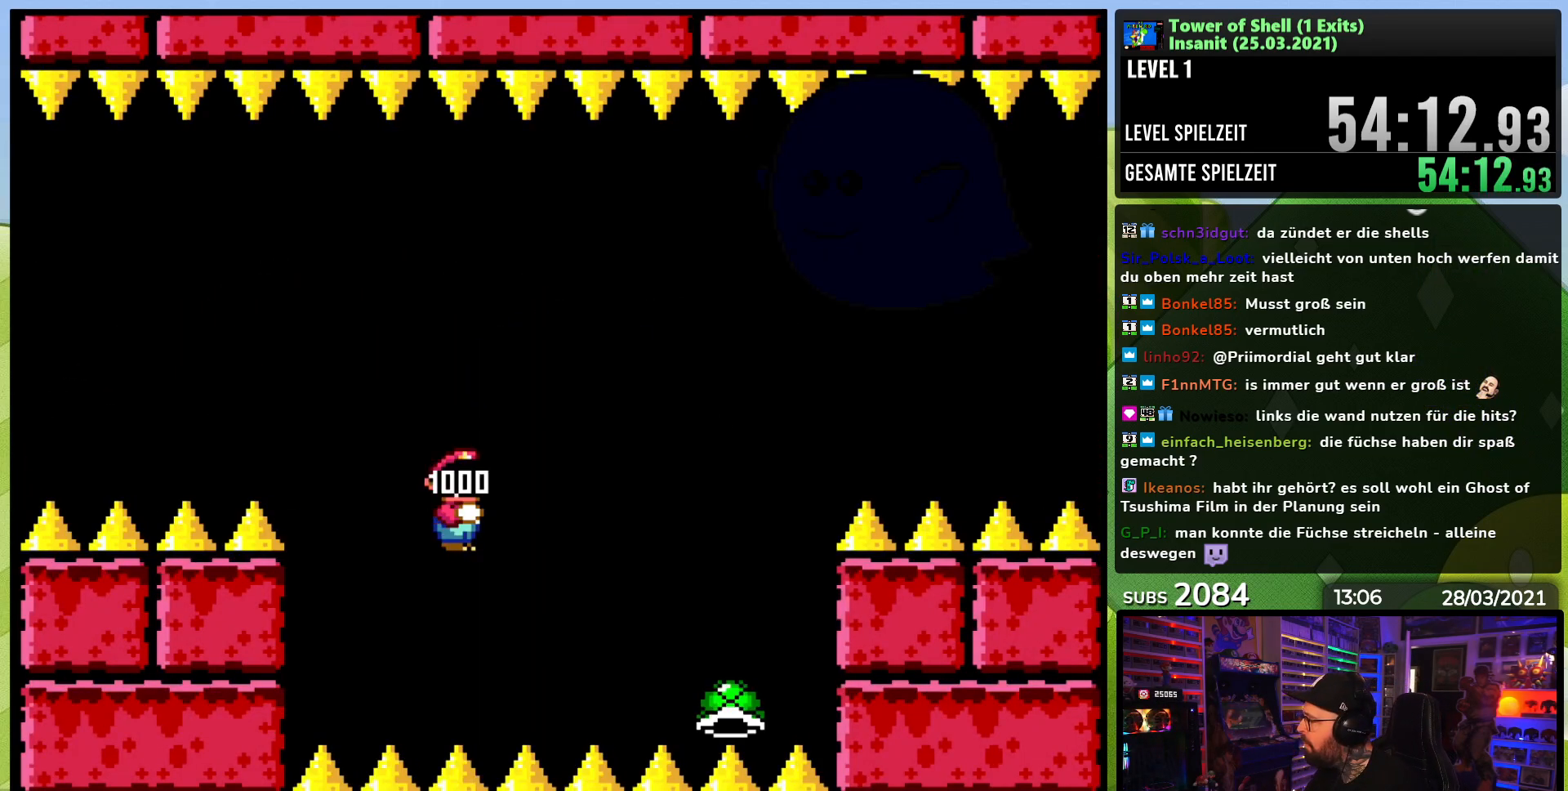
{"buttons": ["B", "Y"], "events": [[300, "B", "down"], [350, "Y", "down"]]}
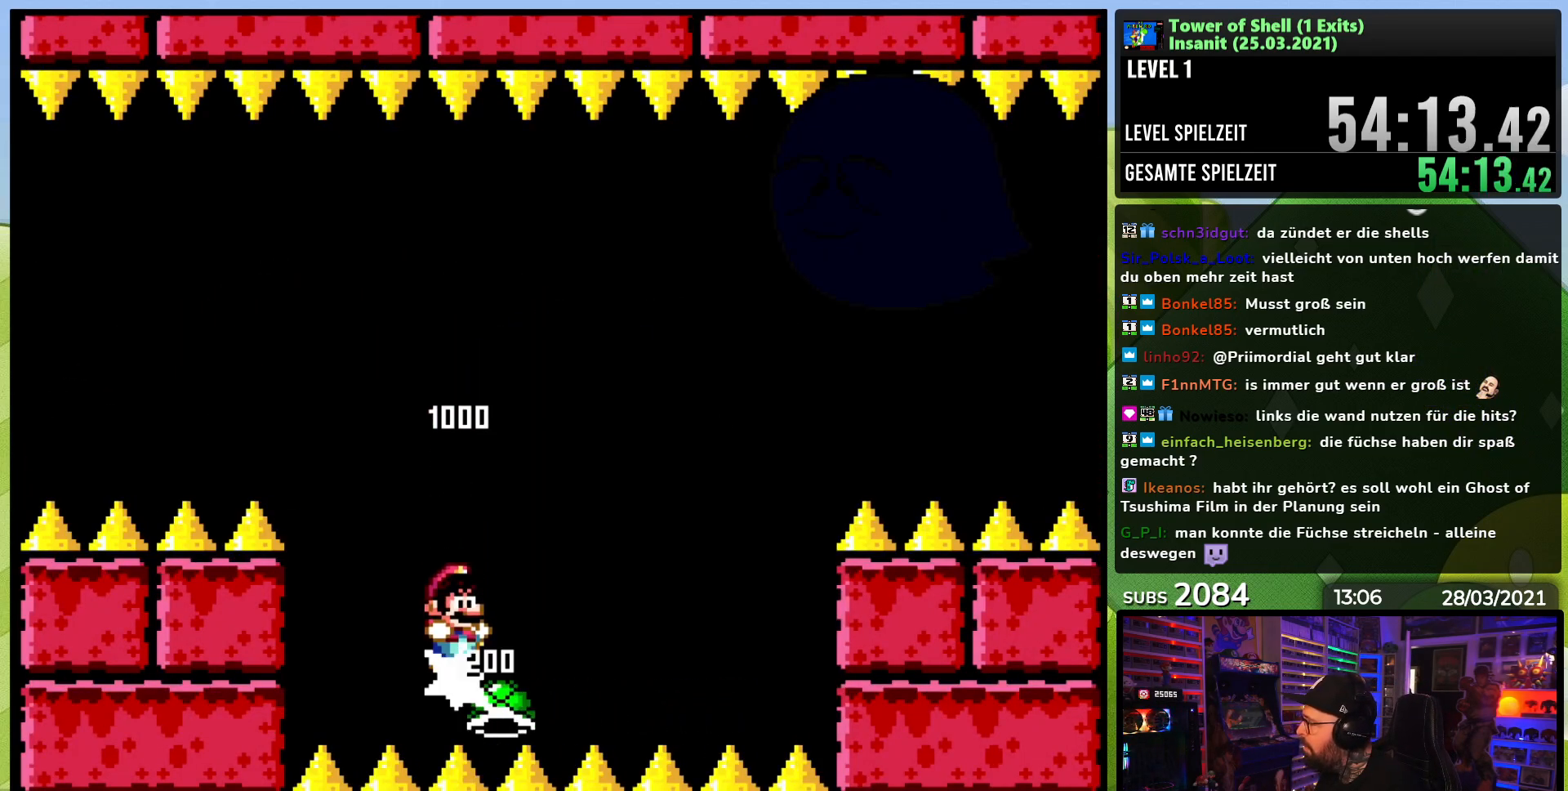
{"buttons": ["B", "Y"], "events": [[150, "DPAD_LEFT", "down"], [250, "DPAD_LEFT", "up"], [267, "DPAD_RIGHT", "down"], [333, "Y", "up"], [383, "Y", "down"], [400, "DPAD_RIGHT", "up"]]}
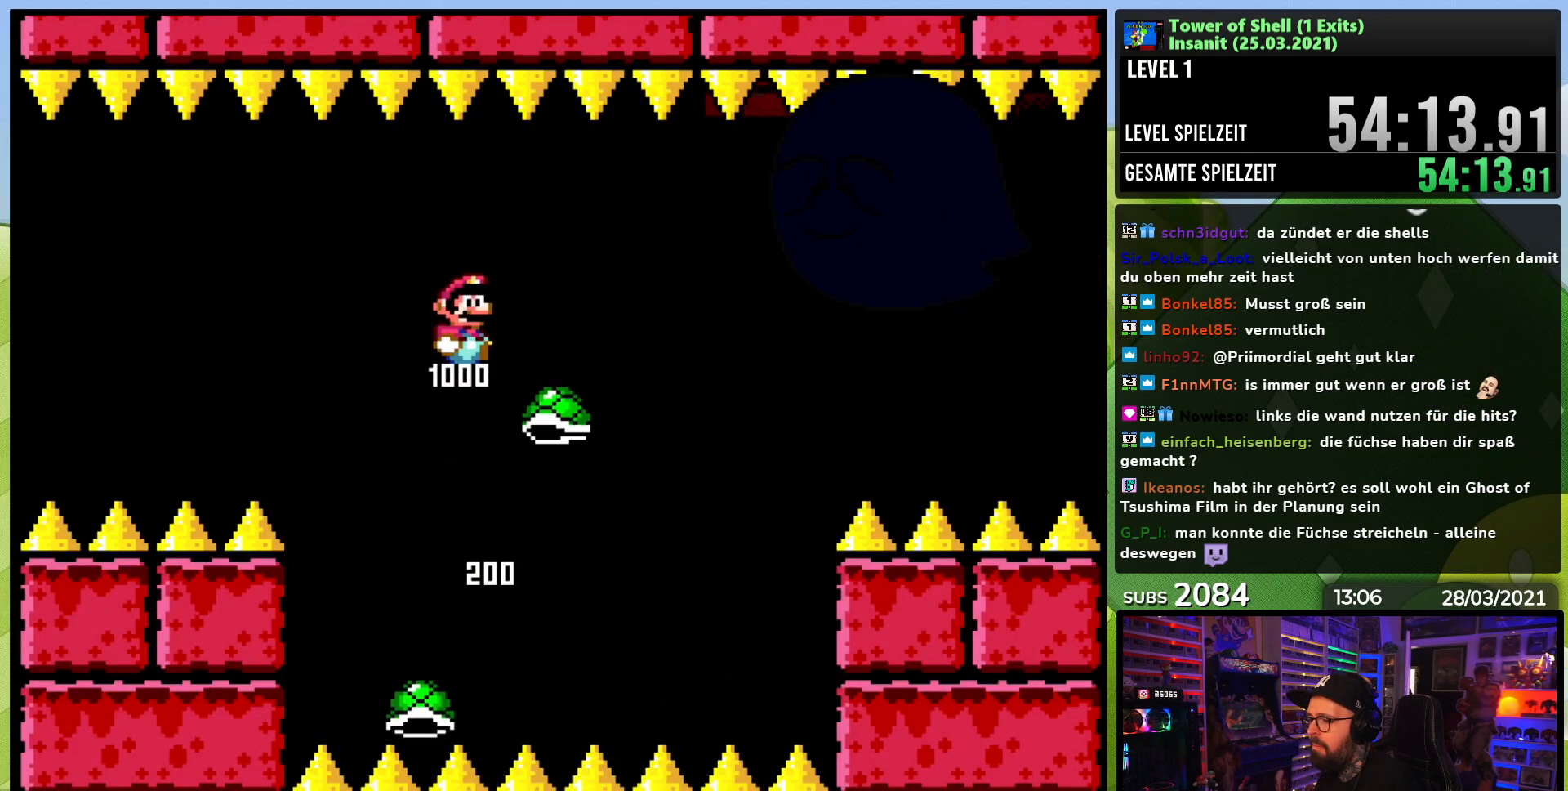
{"buttons": ["B", "Y"], "events": [[167, "DPAD_RIGHT", "down"], [283, "DPAD_RIGHT", "up"]]}
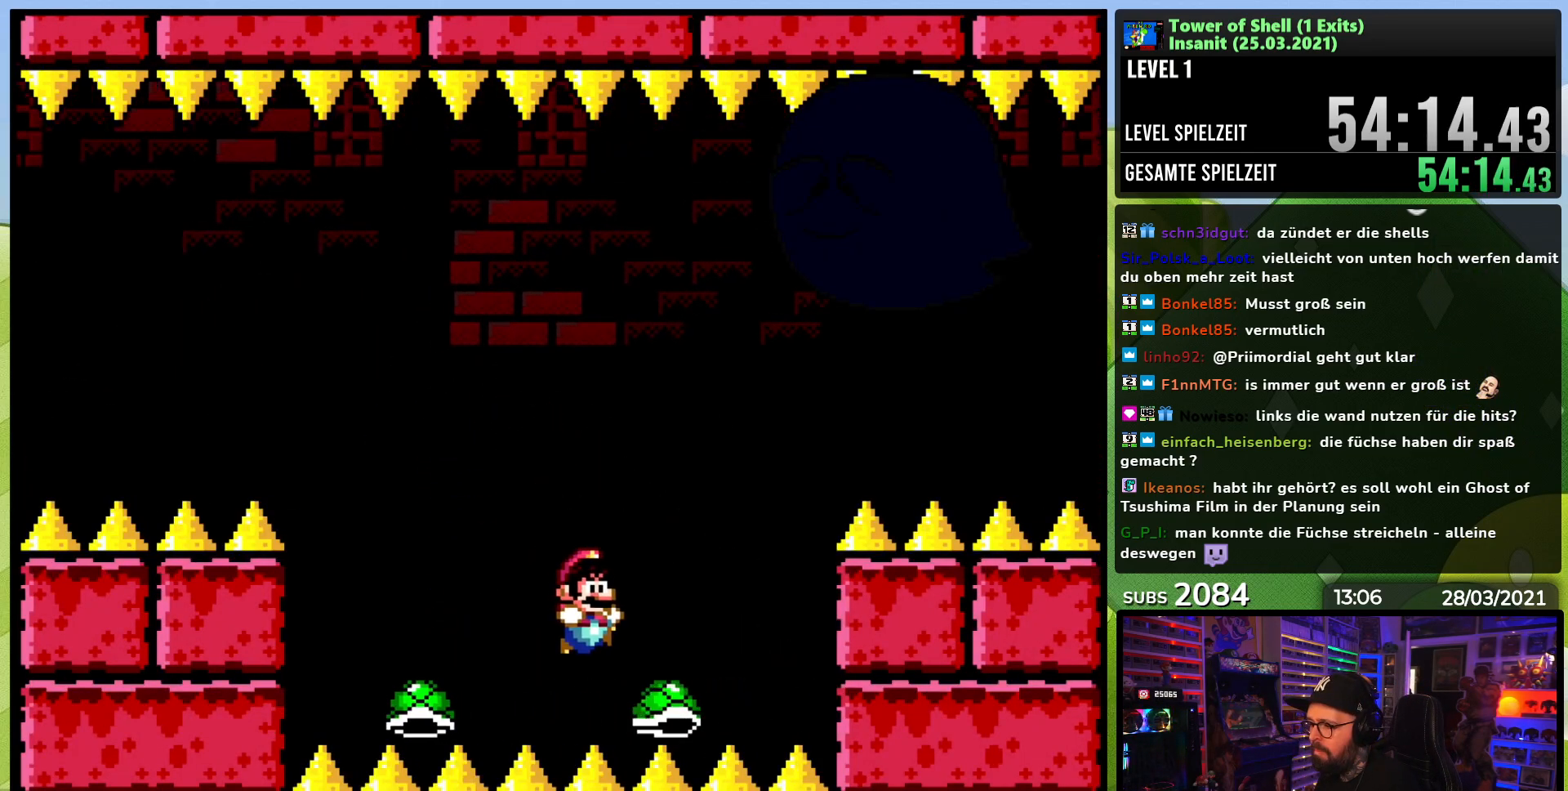
{"buttons": ["B", "Y", "DPAD_LEFT"], "events": [[17, "DPAD_LEFT", "down"], [133, "DPAD_LEFT", "up"], [133, "DPAD_UP", "down"], [150, "DPAD_RIGHT", "down"], [150, "DPAD_UP", "up"], [200, "Y", "up"], [267, "DPAD_RIGHT", "up"], [267, "Y", "down"], [333, "DPAD_LEFT", "down"]]}
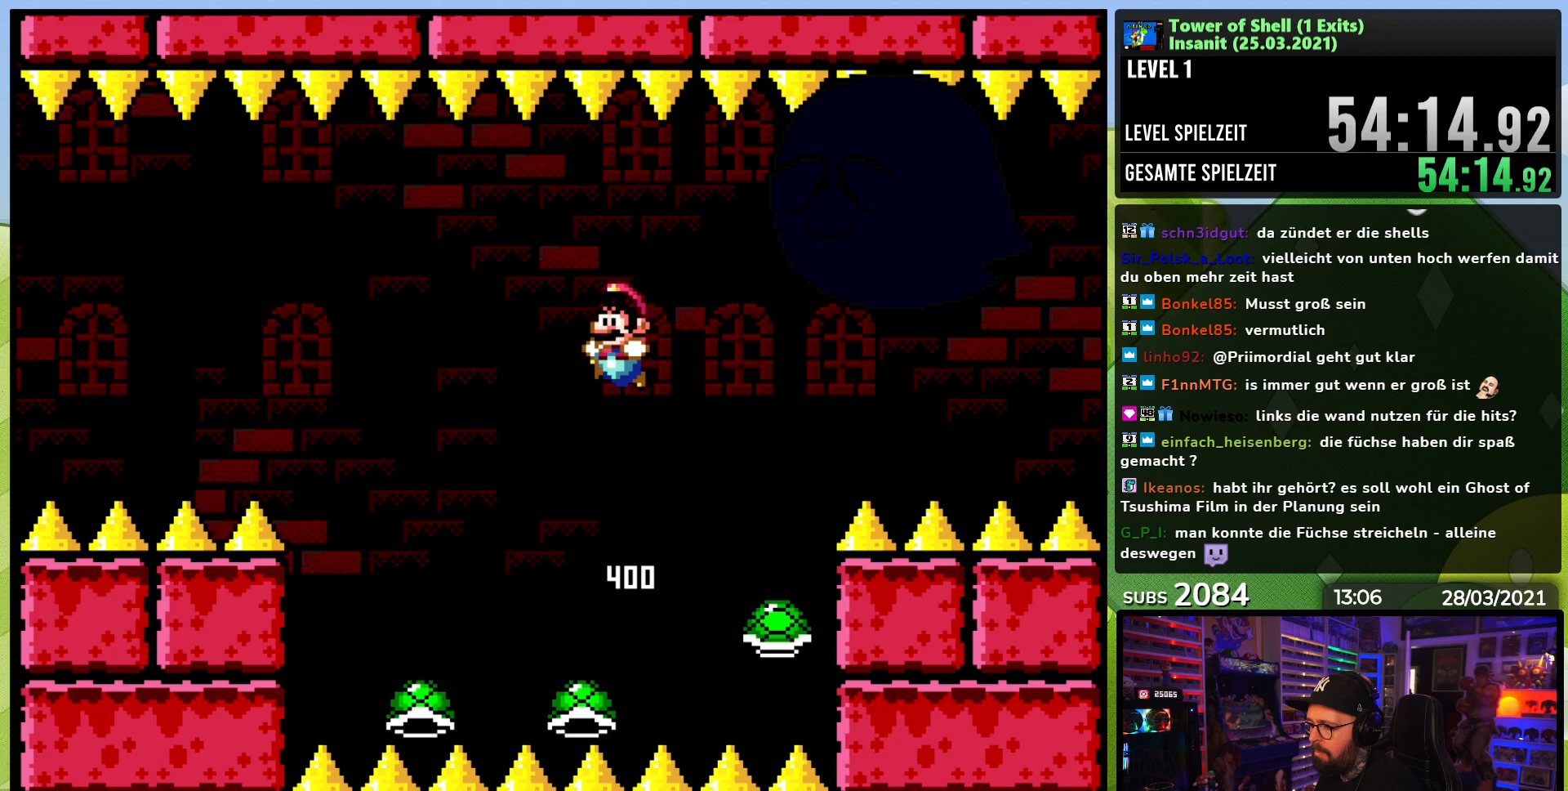
{"buttons": ["B", "Y", "DPAD_RIGHT"], "events": [[83, "B", "up"], [367, "DPAD_DOWN", "down"], [367, "DPAD_LEFT", "up"], [383, "DPAD_DOWN", "up"], [383, "DPAD_RIGHT", "down"], [400, "B", "down"]]}
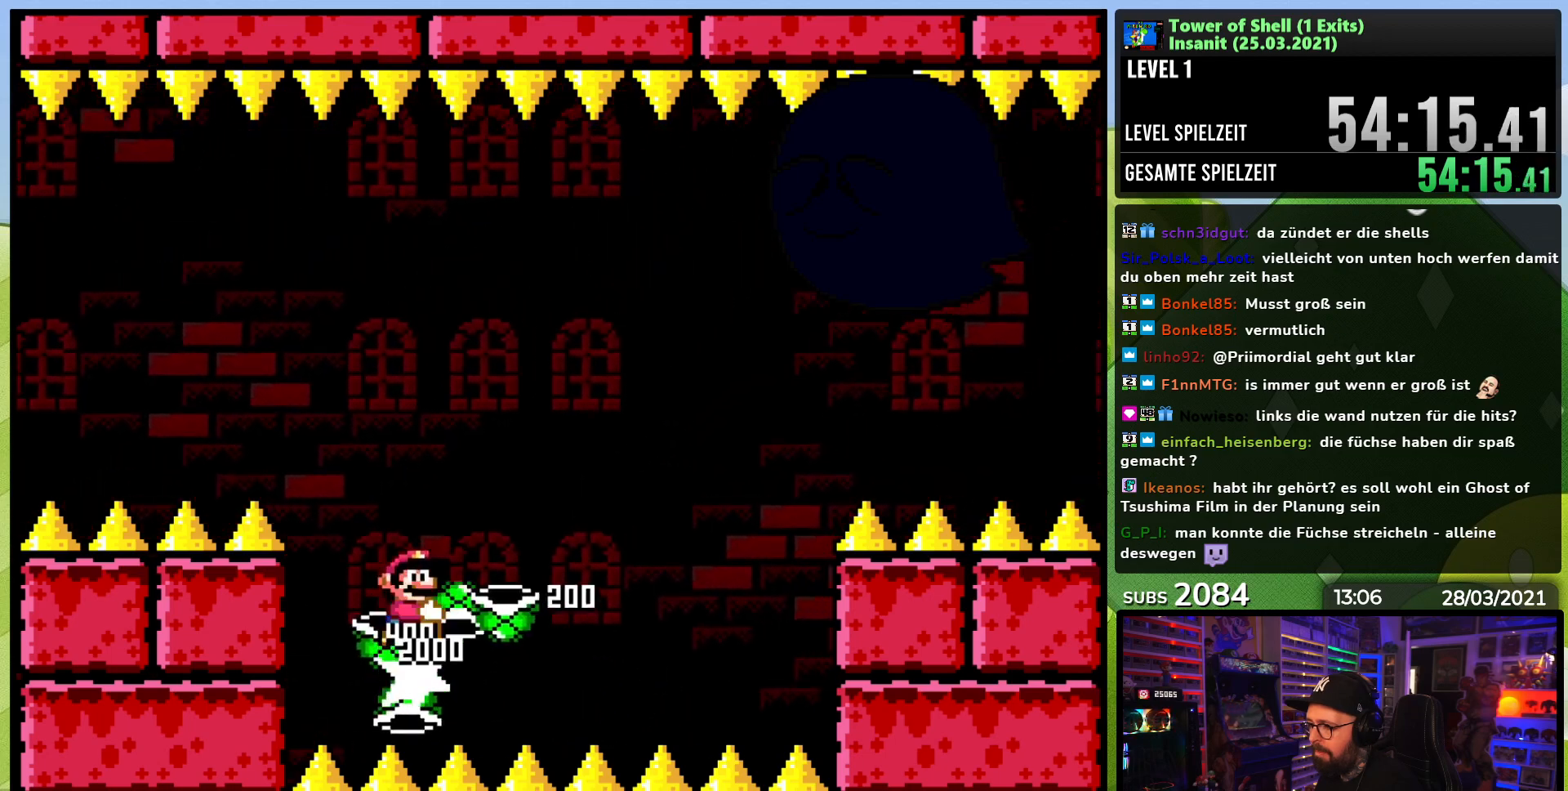
{"buttons": ["B", "Y"], "events": [[33, "X", "down"], [50, "X", "up"], [133, "Y", "up"], [167, "DPAD_RIGHT", "up"], [167, "Y", "down"]]}
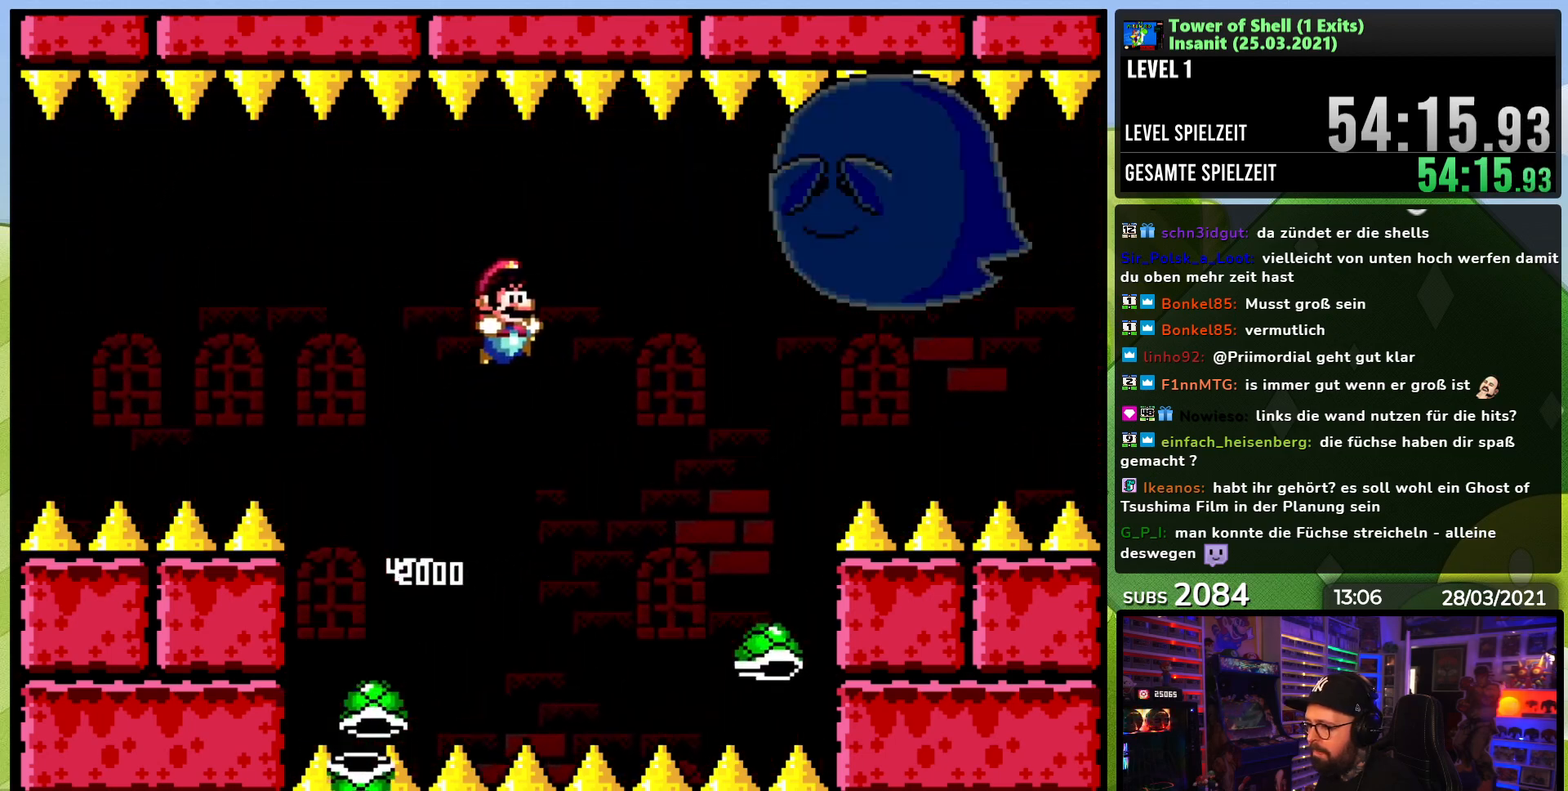
{"buttons": ["B", "Y", "DPAD_RIGHT"], "events": [[50, "B", "up"], [117, "DPAD_LEFT", "down"], [217, "DPAD_LEFT", "up"], [300, "DPAD_LEFT", "down"], [333, "B", "down"], [433, "DPAD_UP", "down"], [450, "DPAD_LEFT", "up"], [450, "DPAD_RIGHT", "down"], [450, "DPAD_UP", "up"]]}
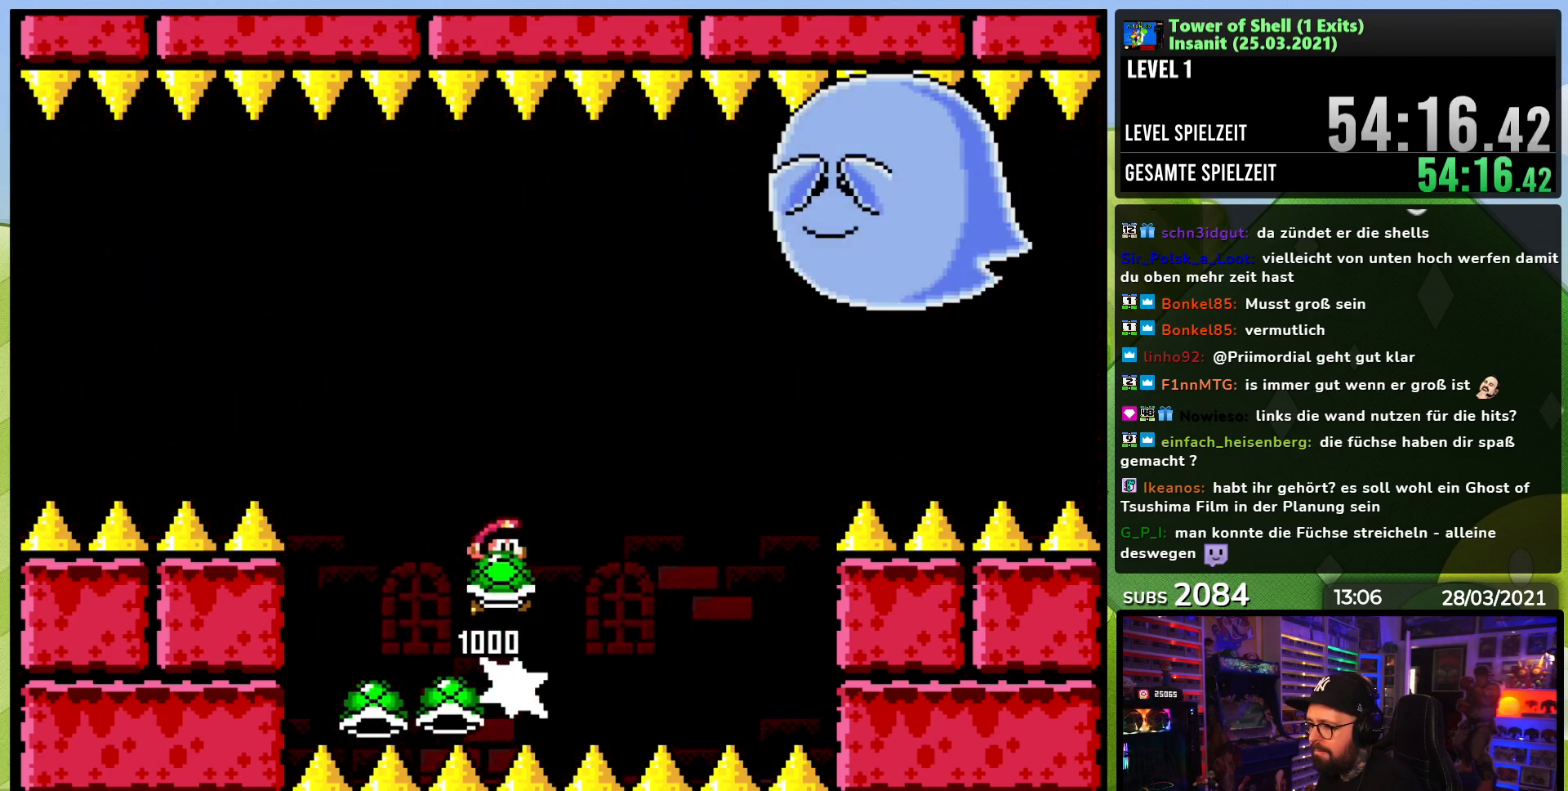
{"buttons": ["B", "Y"], "events": [[50, "Y", "up"], [100, "DPAD_RIGHT", "up"], [100, "Y", "down"], [200, "DPAD_LEFT", "down"], [317, "DPAD_LEFT", "up"]]}
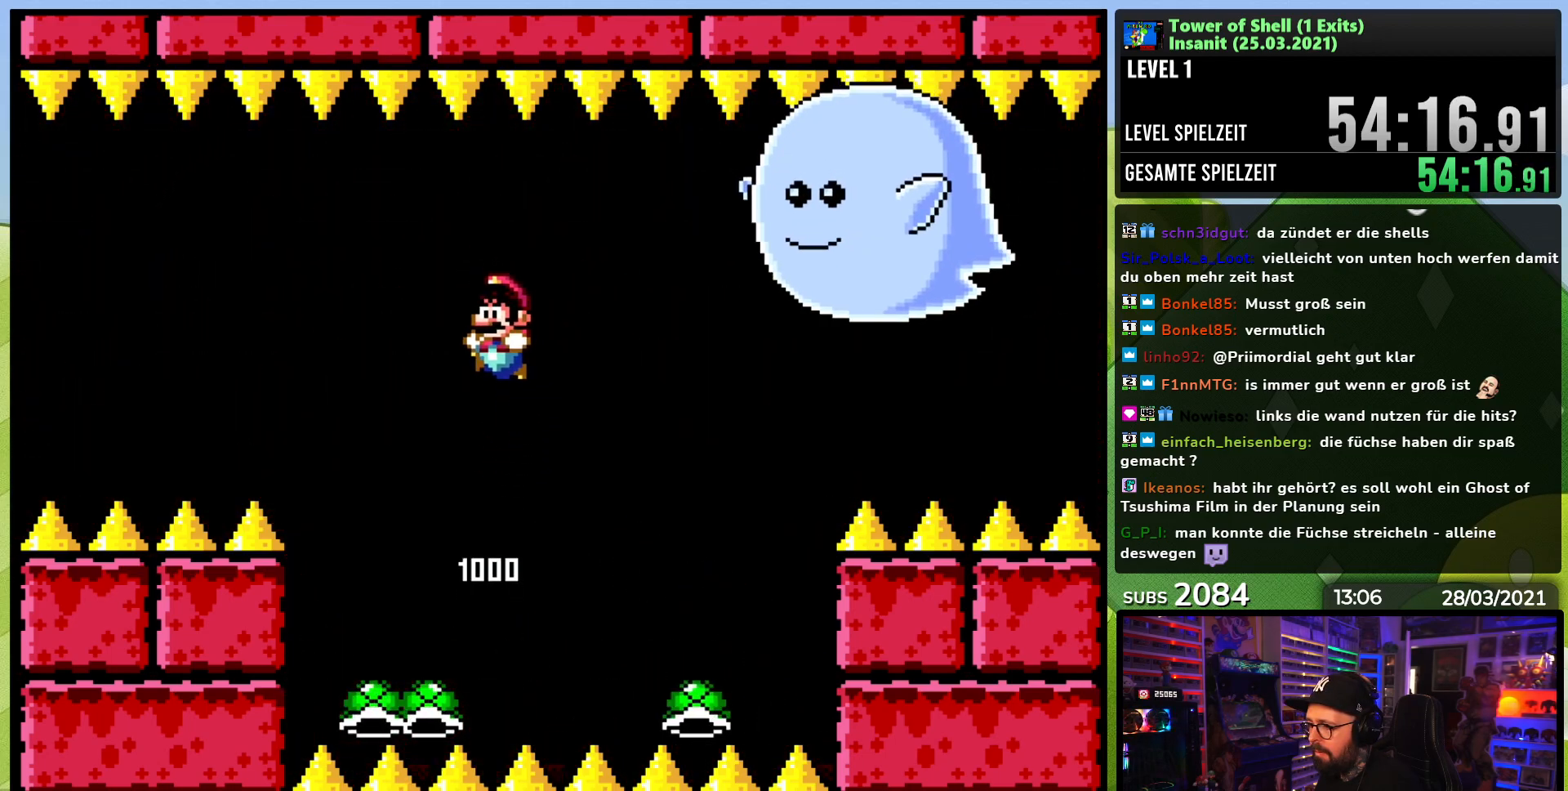
{"buttons": ["B", "Y", "DPAD_RIGHT"], "events": [[17, "B", "up"], [183, "DPAD_LEFT", "down"], [333, "DPAD_LEFT", "up"], [367, "B", "down"], [400, "DPAD_RIGHT", "down"]]}
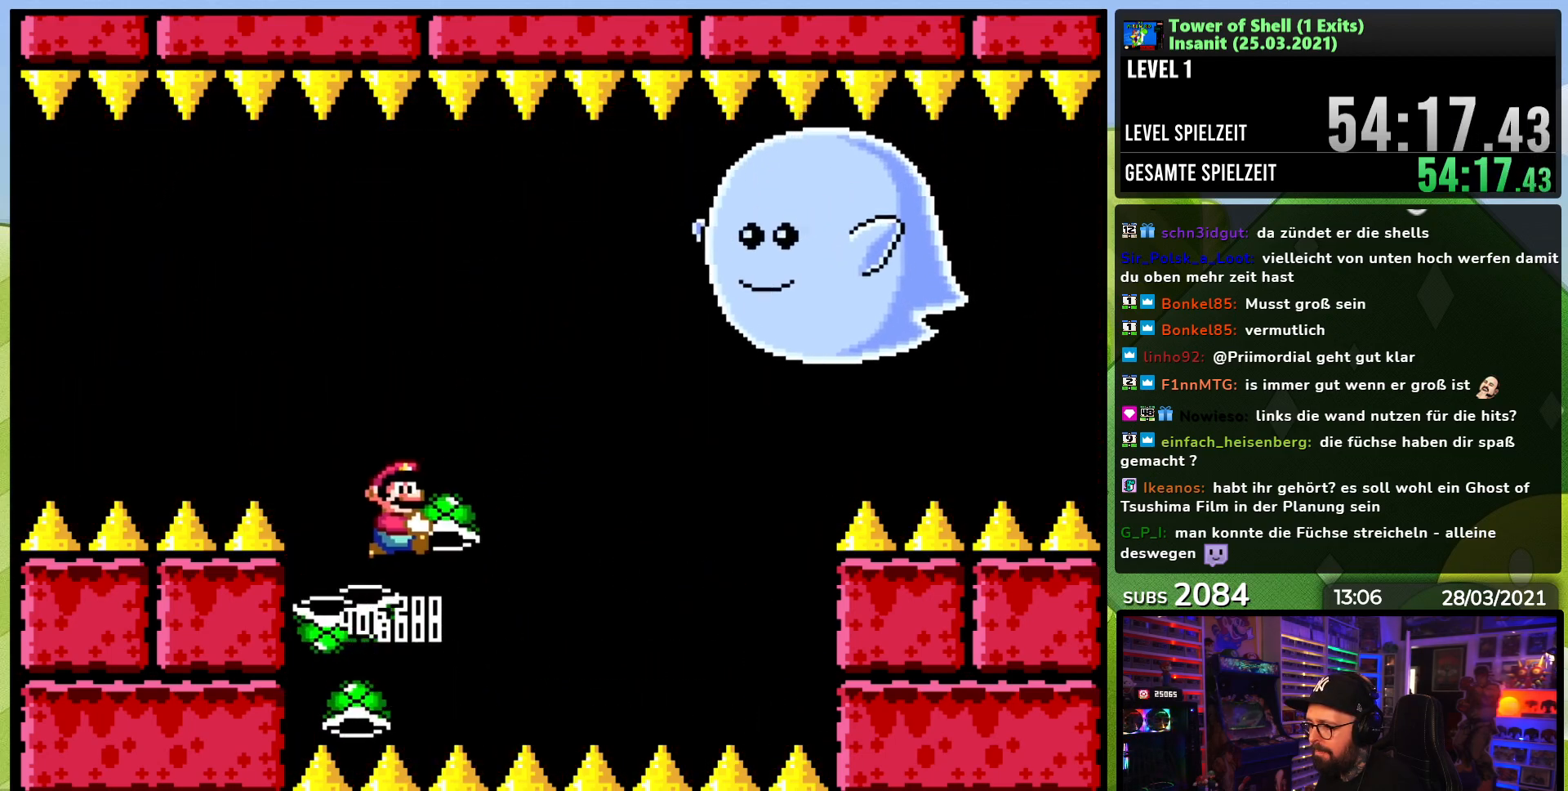
{"buttons": ["B", "Y"], "events": [[50, "Y", "up"], [67, "DPAD_RIGHT", "up"], [100, "Y", "down"]]}
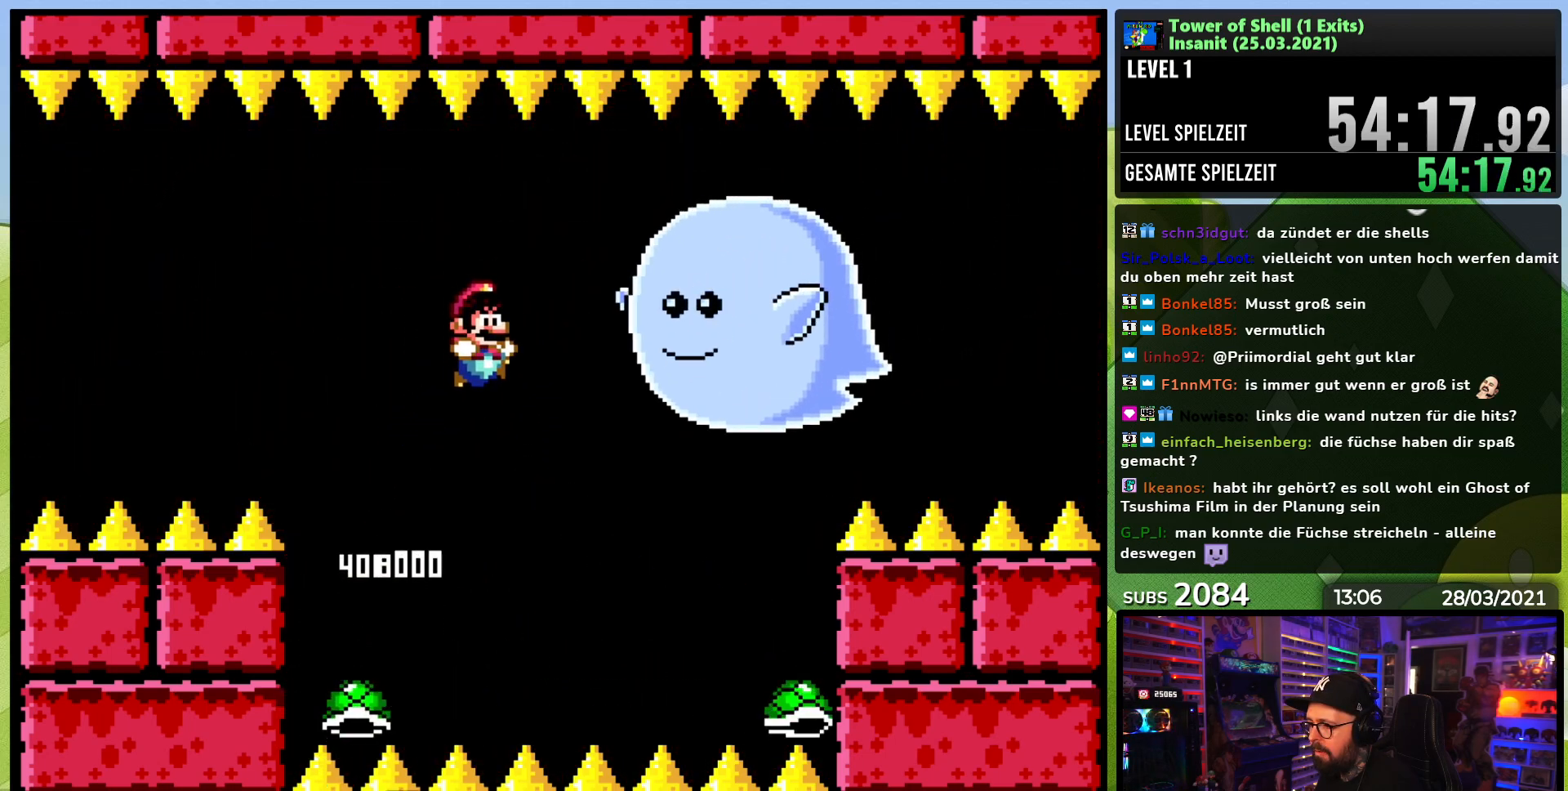
{"buttons": ["B"], "events": [[33, "B", "up"], [83, "DPAD_LEFT", "down"], [283, "B", "down"], [283, "DPAD_LEFT", "up"], [350, "DPAD_RIGHT", "down"], [450, "Y", "up"], [483, "DPAD_RIGHT", "up"]]}